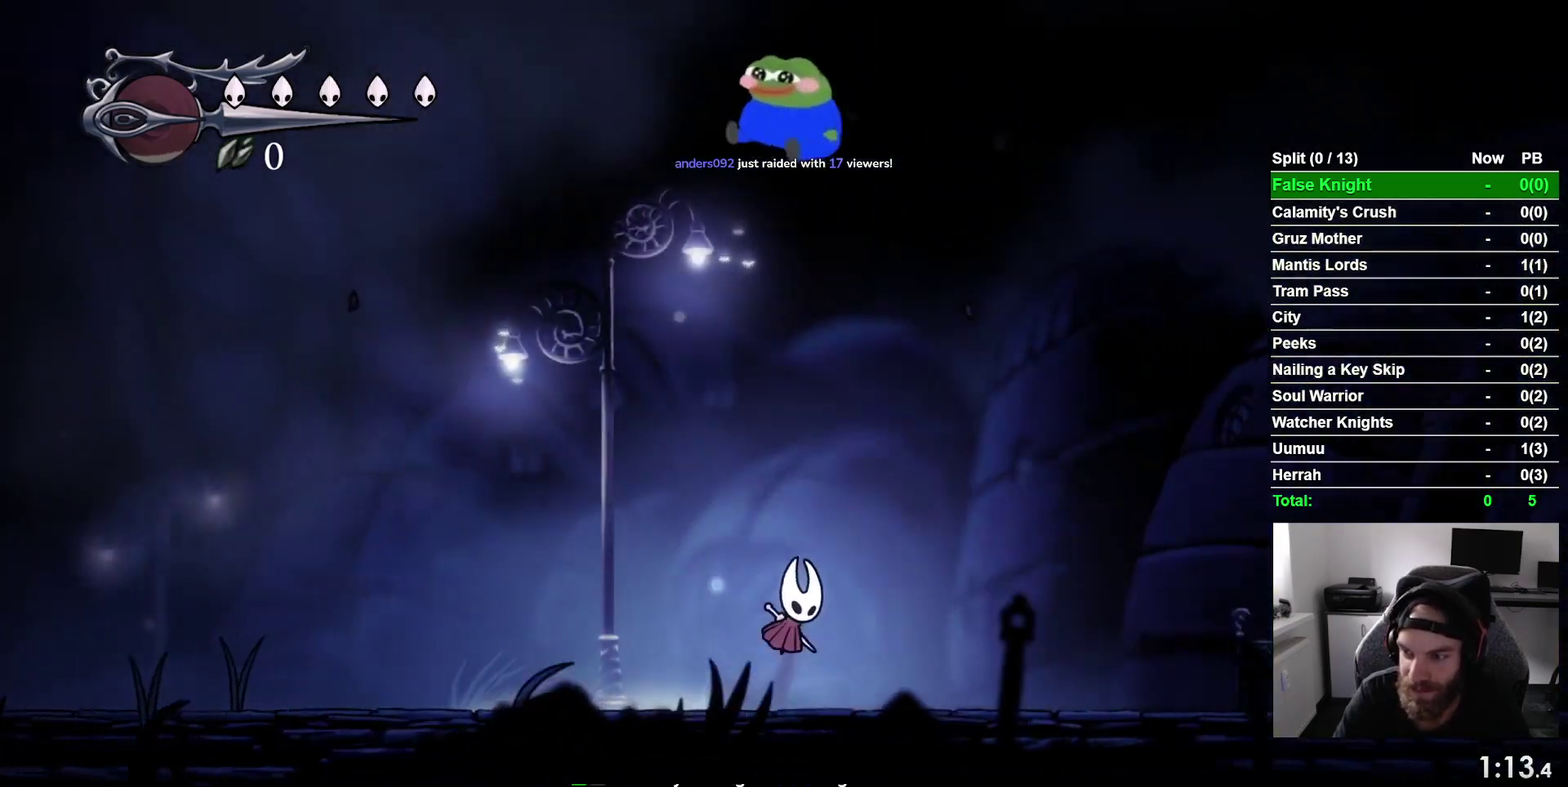
Gameplay with a controller (PlayStation layout); each line is a JSON object with the inputs held at the frame after it. "events" lists button and stick changes between this image and that frame as [ms after this image, input, new state], when the widget could be followed in between. This overlay highlights the sticks when they move; stick clicks (L3 R3) are not distinguishable. Not read: L3 left_stick.
{"buttons": ["DPAD_RIGHT"], "right_stick": "center", "events": [[50, "CROSS", "up"], [300, "CROSS", "down"], [383, "CROSS", "up"]]}
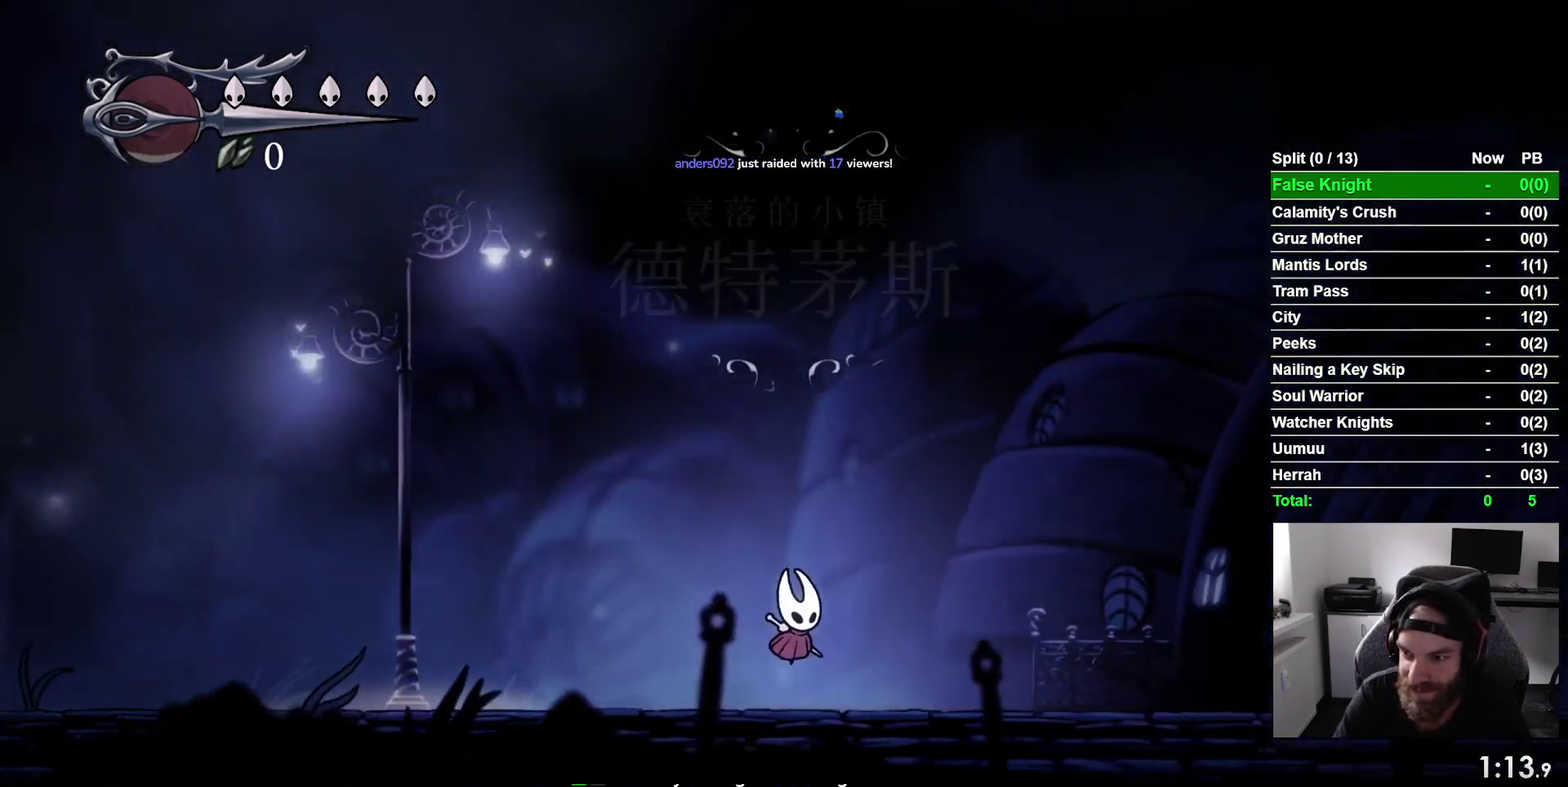
{"buttons": ["DPAD_RIGHT"], "right_stick": "center", "events": [[167, "CROSS", "down"], [250, "CROSS", "up"]]}
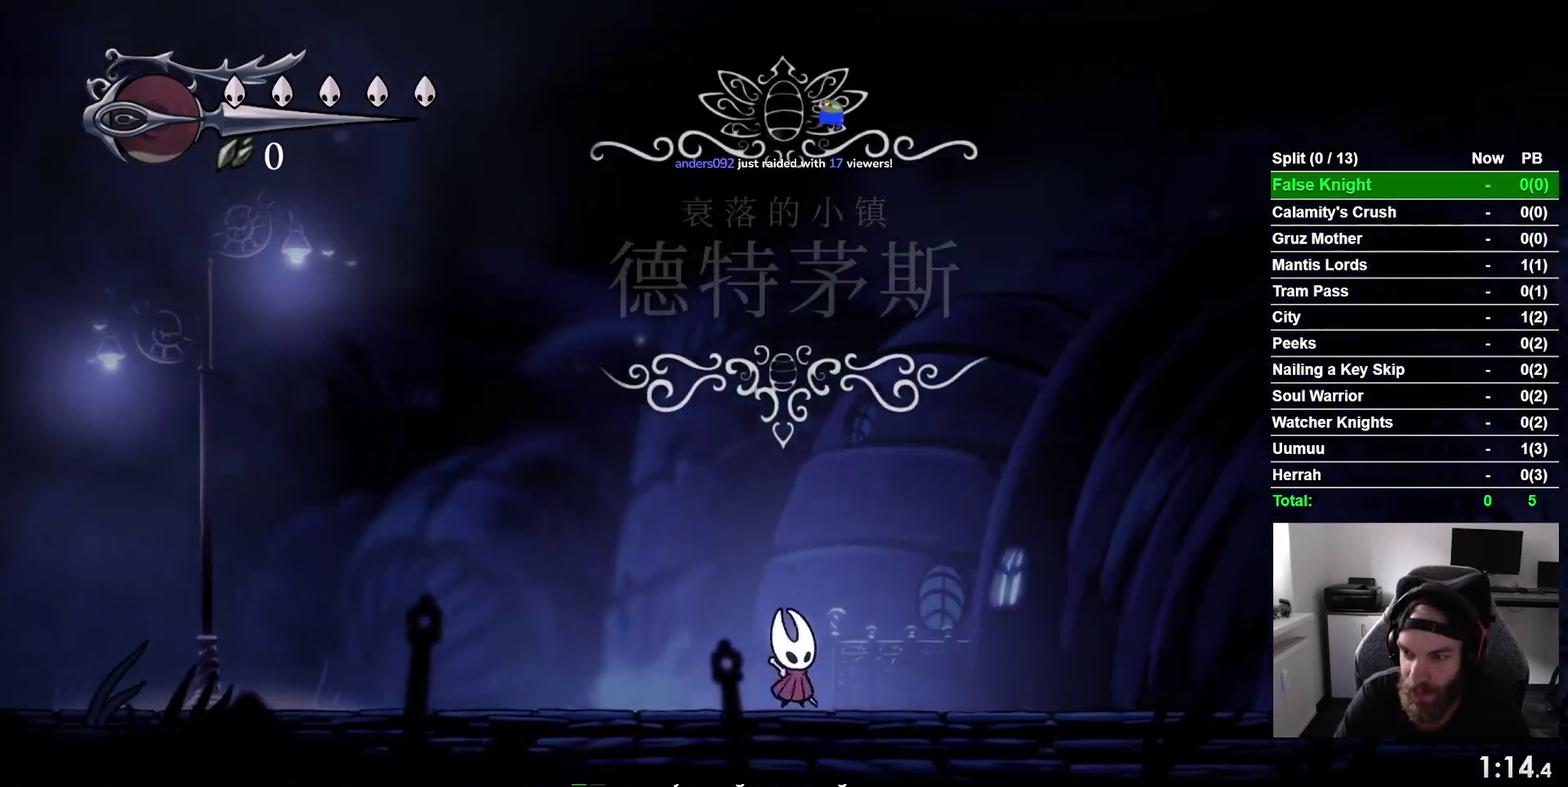
{"buttons": ["DPAD_RIGHT"], "right_stick": "center", "events": [[17, "CROSS", "down"], [133, "CROSS", "up"], [383, "CROSS", "down"], [483, "CROSS", "up"]]}
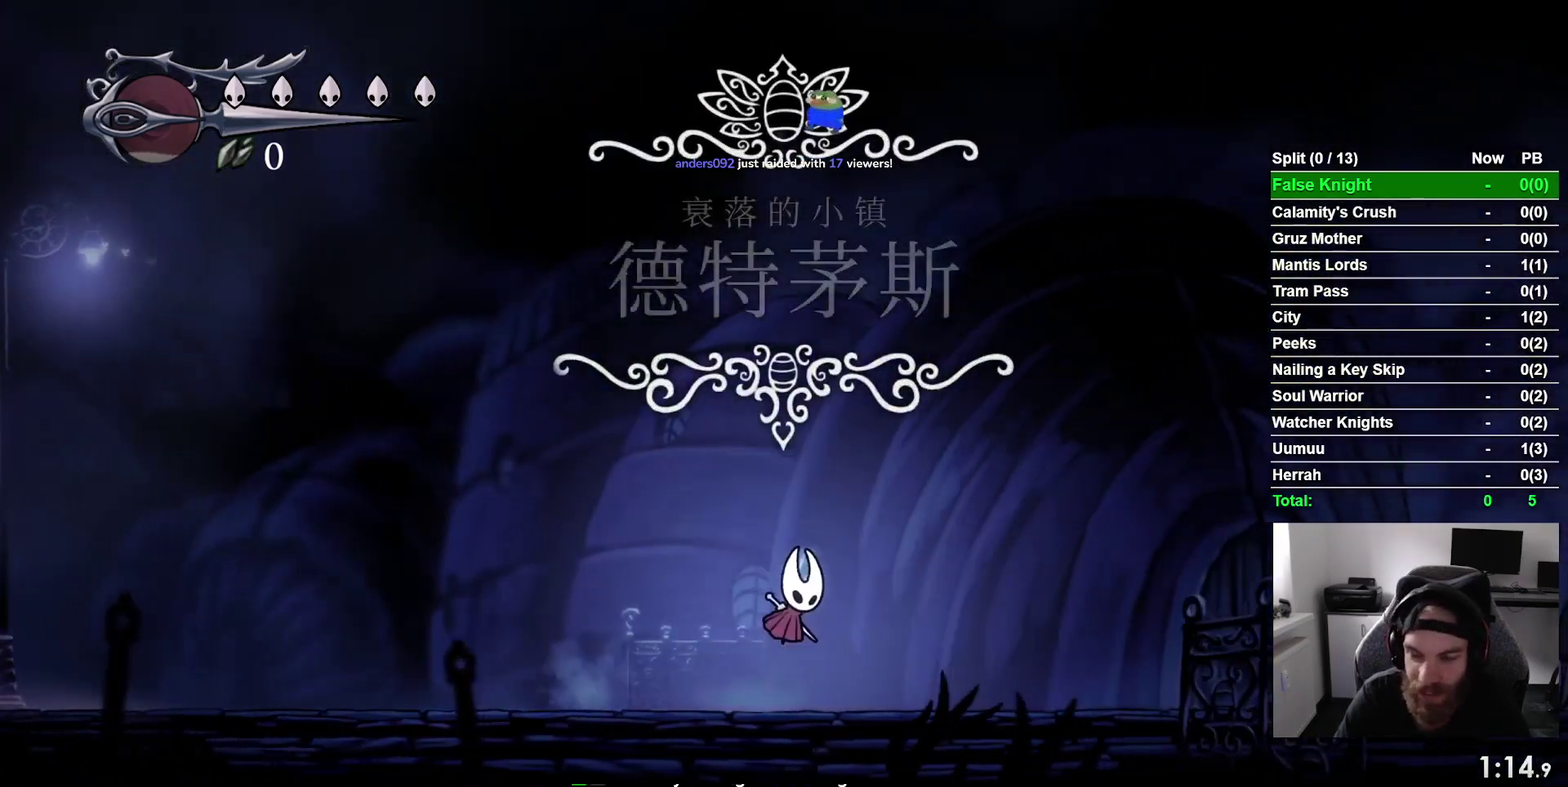
{"buttons": ["DPAD_RIGHT"], "right_stick": "center", "events": [[267, "CROSS", "down"], [383, "CROSS", "up"]]}
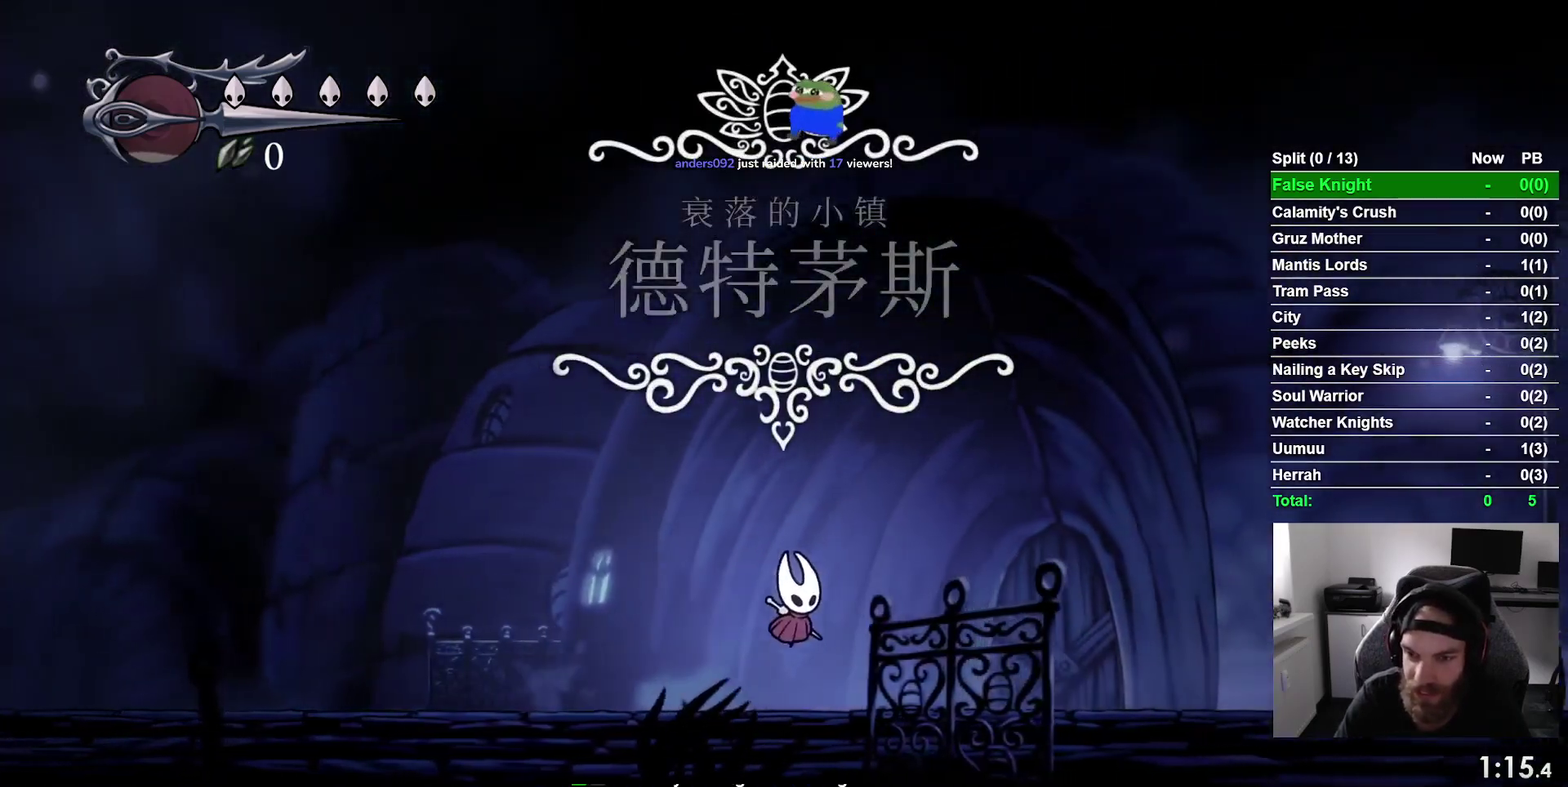
{"buttons": ["DPAD_RIGHT"], "right_stick": "center", "events": [[167, "CROSS", "down"], [283, "CROSS", "up"]]}
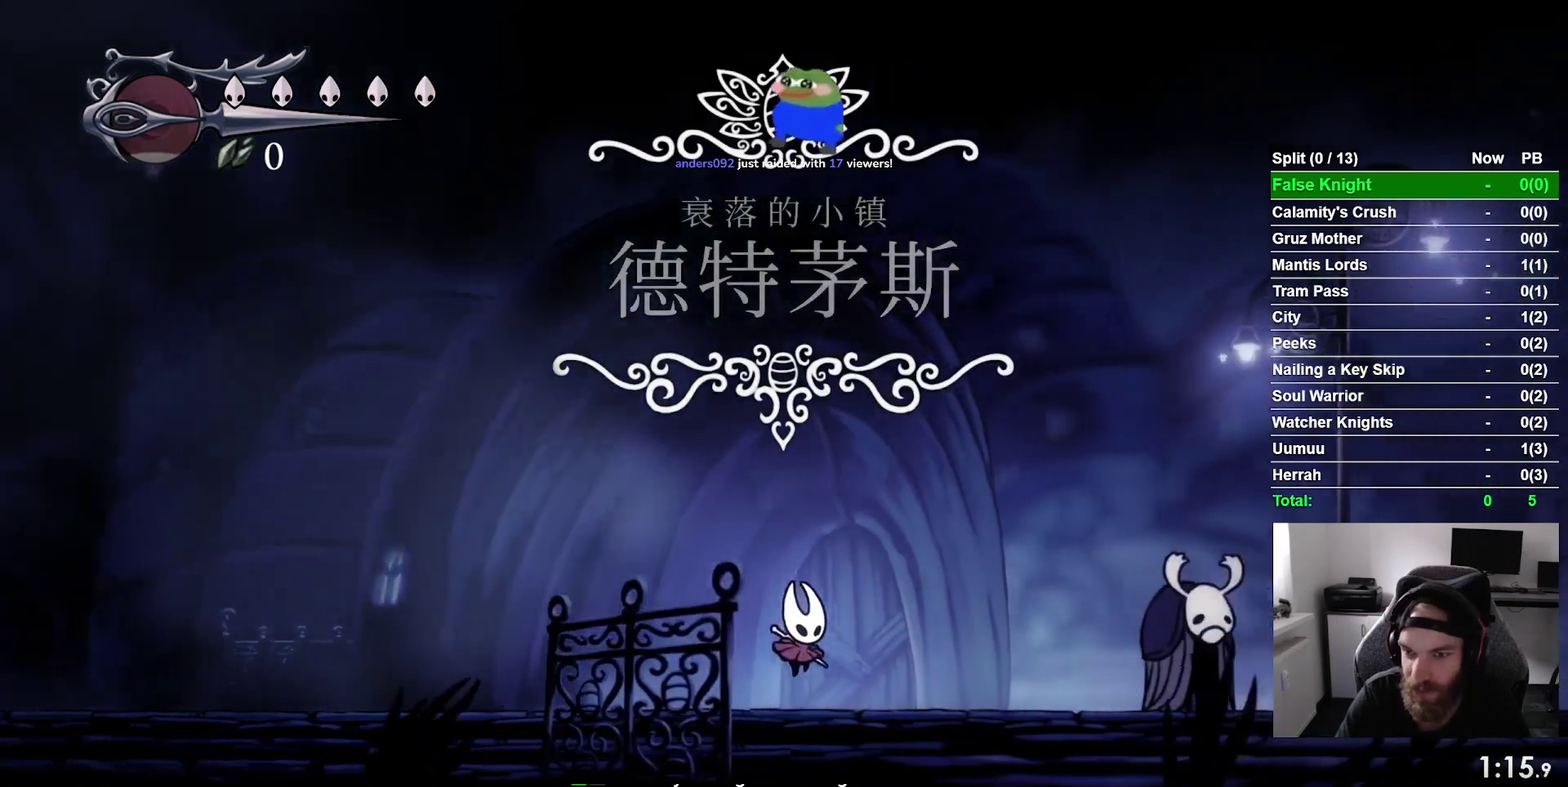
{"buttons": ["CROSS", "DPAD_RIGHT"], "right_stick": "center", "events": [[33, "CROSS", "down"], [150, "CROSS", "up"], [400, "CROSS", "down"]]}
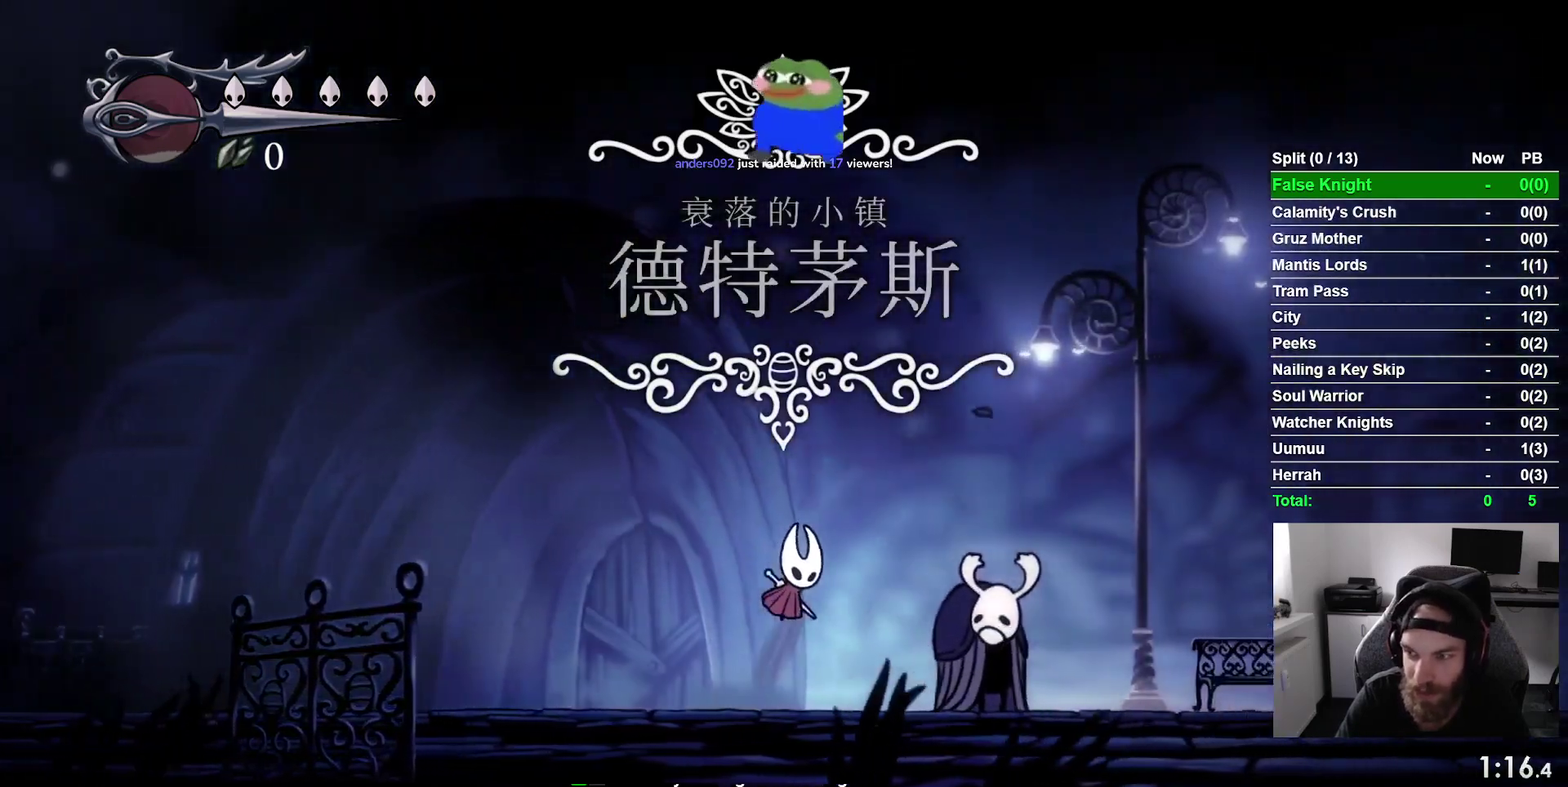
{"buttons": ["DPAD_RIGHT"], "right_stick": "center", "events": [[17, "CROSS", "up"], [267, "CROSS", "down"], [400, "CROSS", "up"]]}
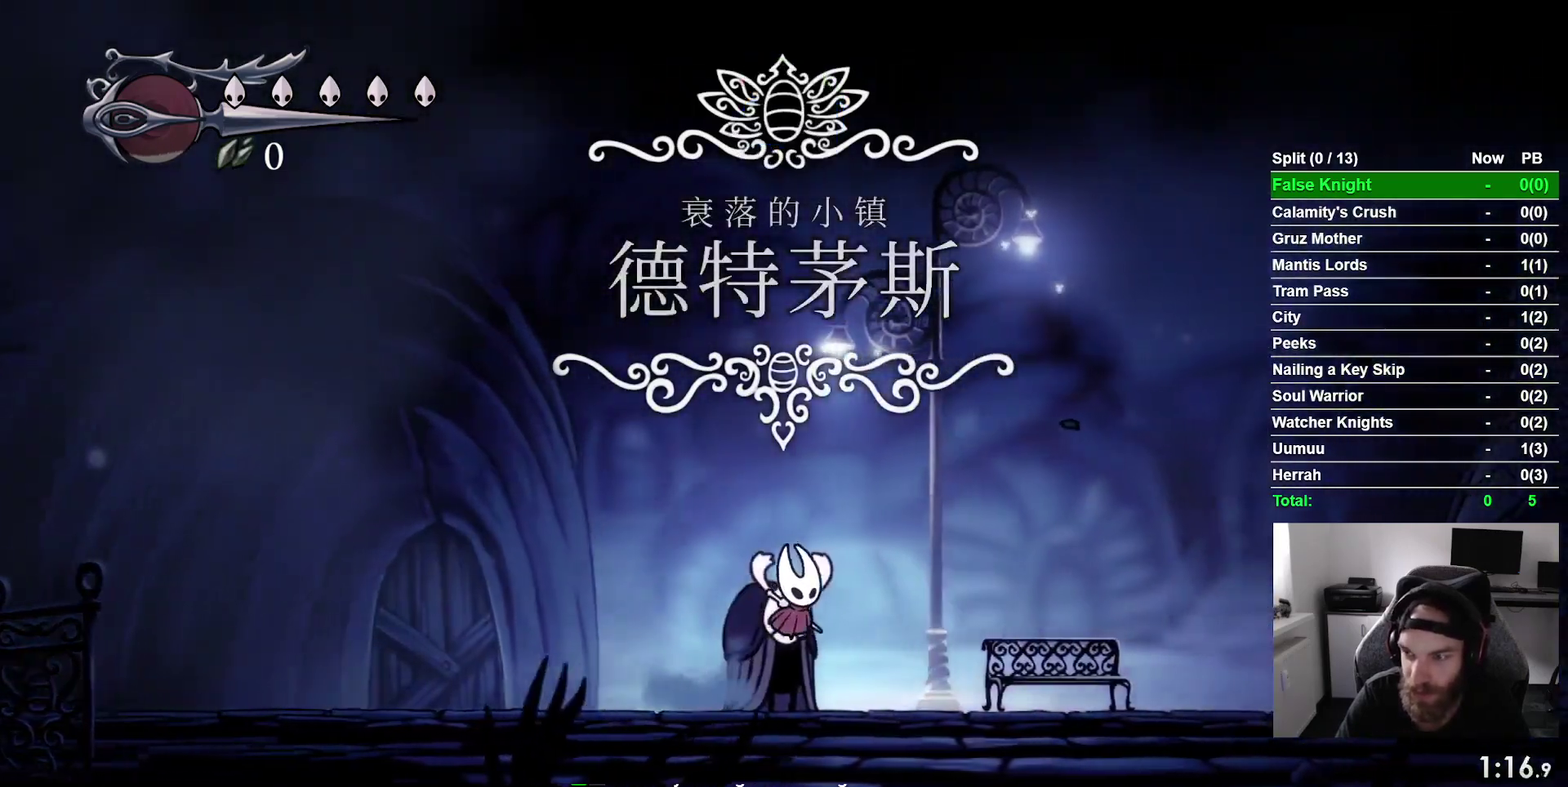
{"buttons": ["DPAD_RIGHT"], "right_stick": "center", "events": [[150, "CROSS", "down"], [267, "CROSS", "up"]]}
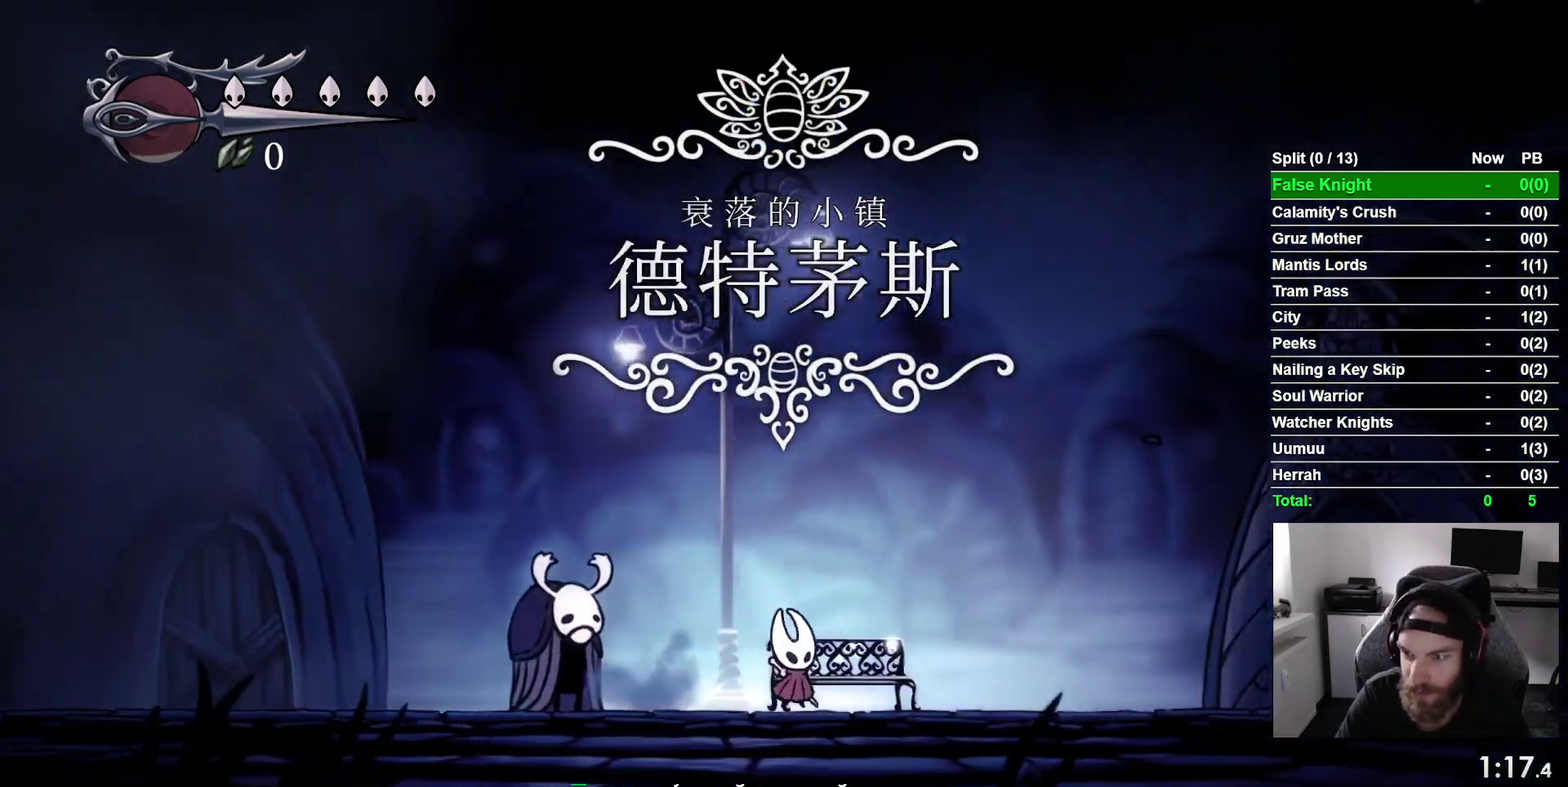
{"buttons": ["DPAD_RIGHT"], "right_stick": "center", "events": [[33, "CROSS", "down"], [133, "CROSS", "up"], [400, "CROSS", "down"], [483, "CROSS", "up"]]}
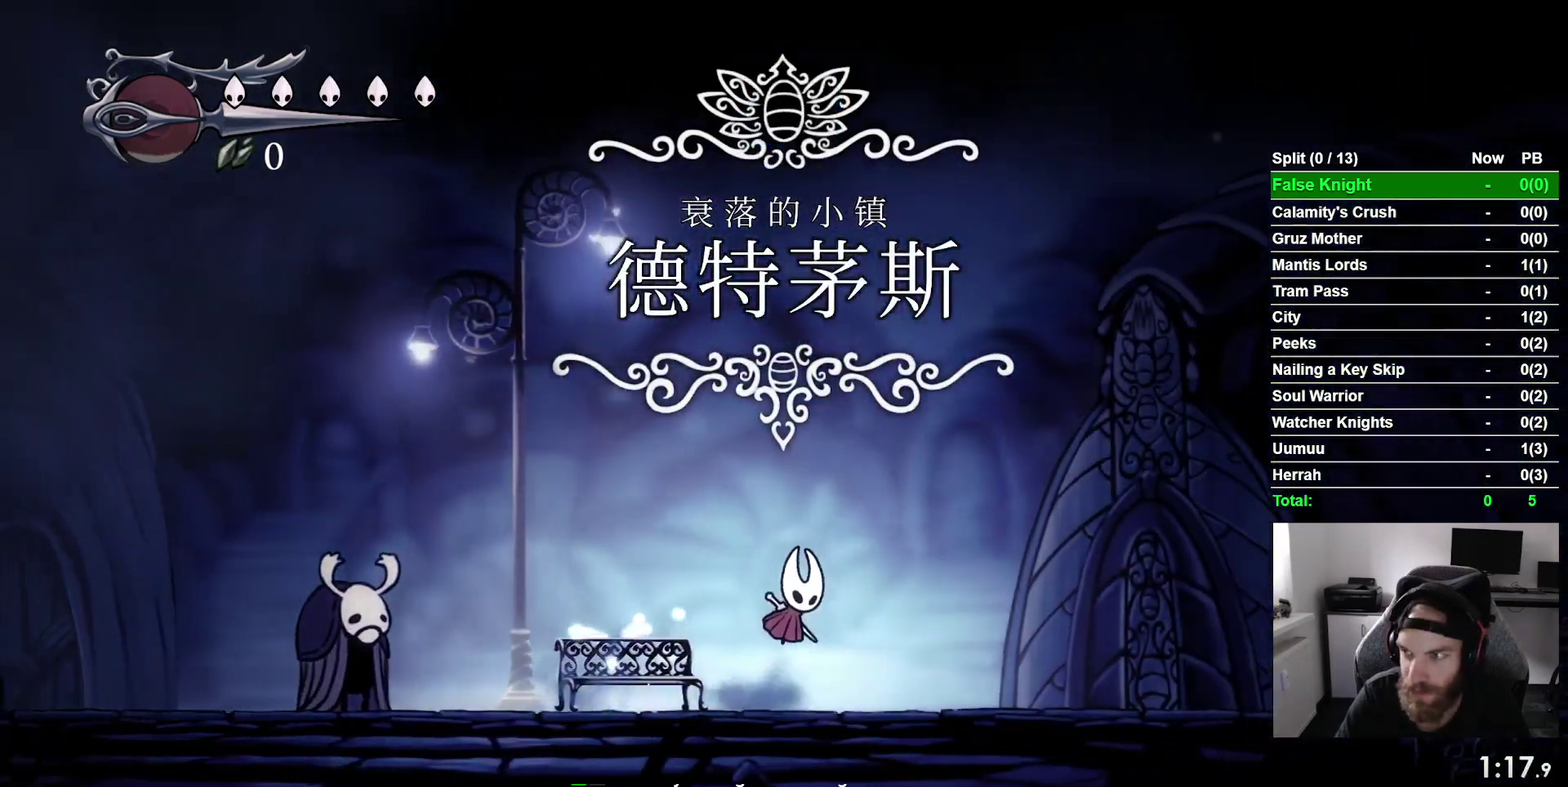
{"buttons": ["DPAD_RIGHT"], "right_stick": "center", "events": [[267, "CROSS", "down"], [350, "CROSS", "up"]]}
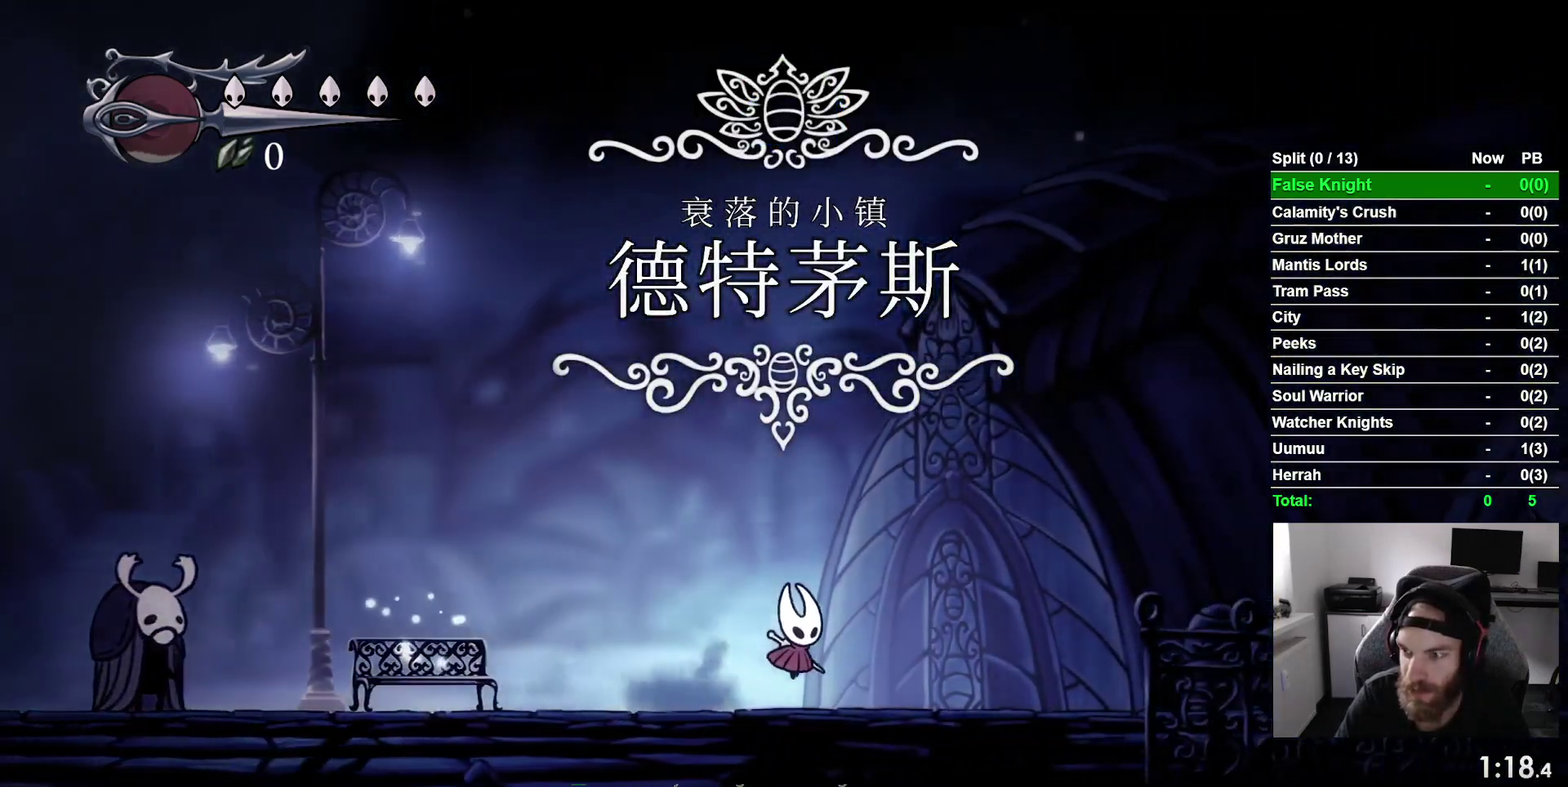
{"buttons": ["CROSS", "DPAD_RIGHT"], "right_stick": "center", "events": [[117, "CROSS", "down"], [217, "CROSS", "up"], [500, "CROSS", "down"]]}
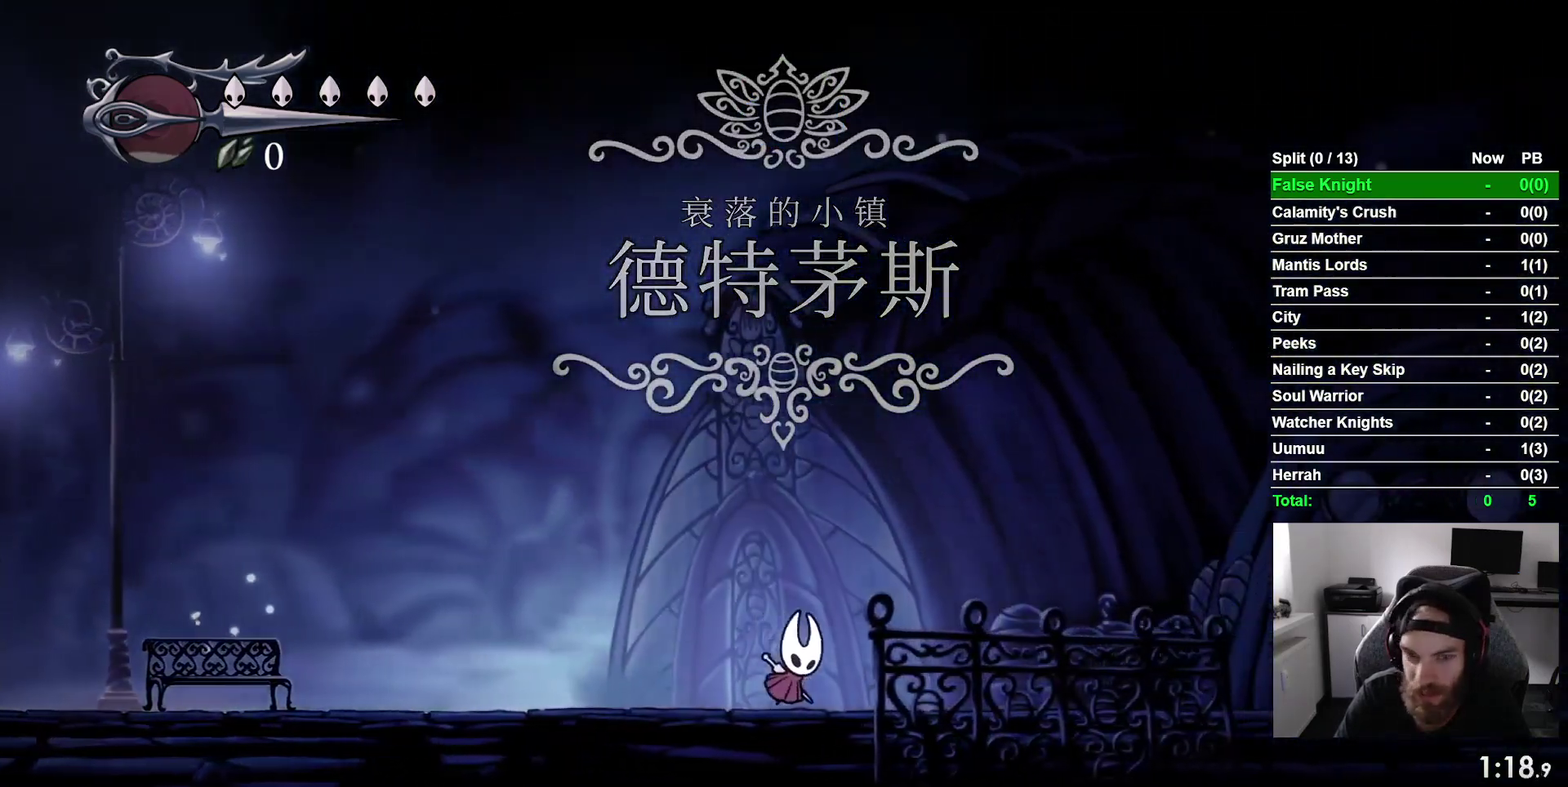
{"buttons": ["CROSS", "DPAD_RIGHT"], "right_stick": "center", "events": [[117, "CROSS", "up"], [383, "CROSS", "down"]]}
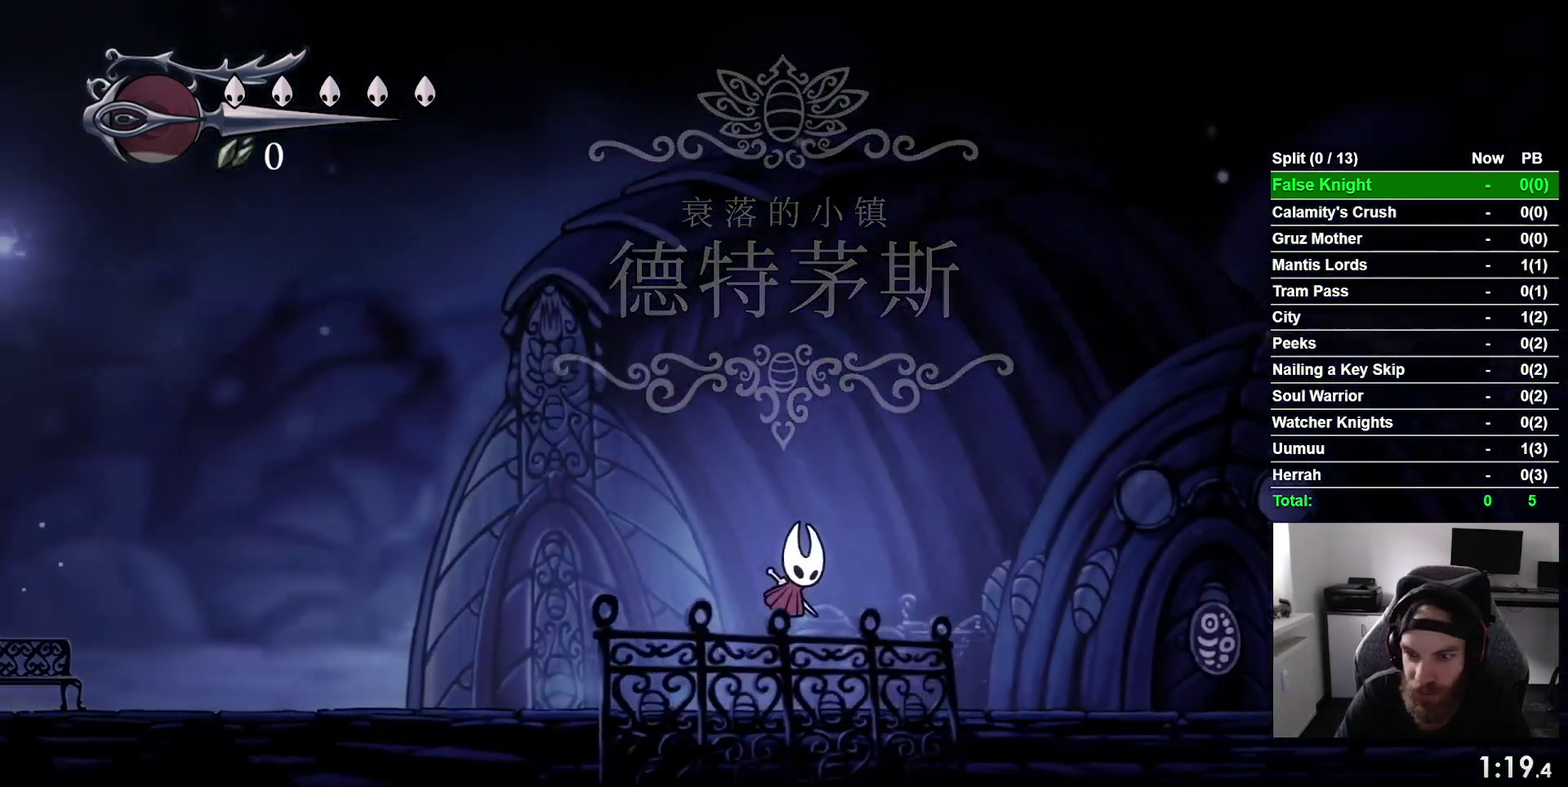
{"buttons": ["CROSS", "DPAD_RIGHT"], "right_stick": "center", "events": [[17, "CROSS", "up"], [267, "CROSS", "down"]]}
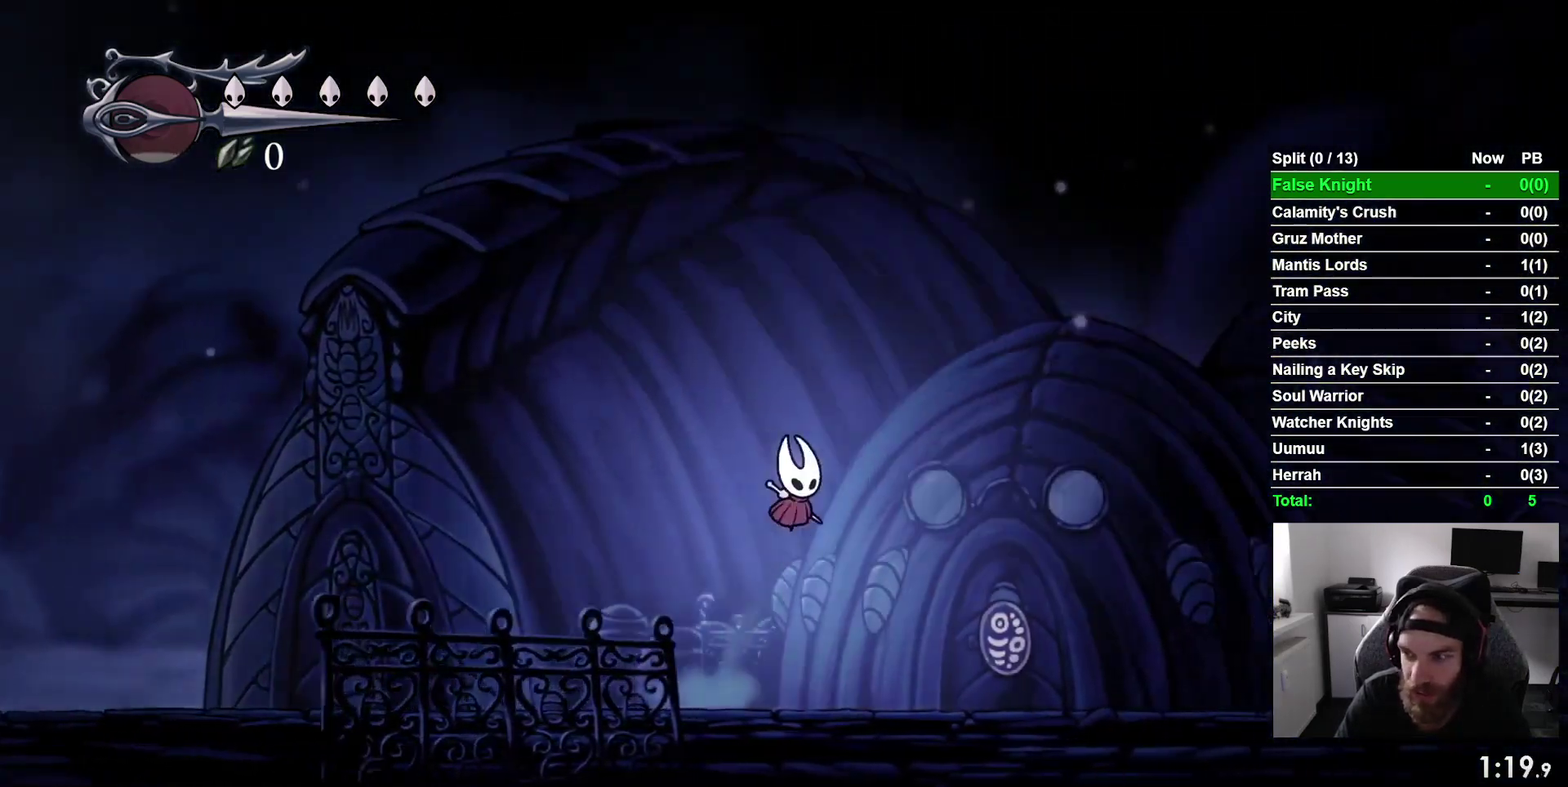
{"buttons": ["DPAD_RIGHT"], "right_stick": "center", "events": [[117, "CROSS", "up"]]}
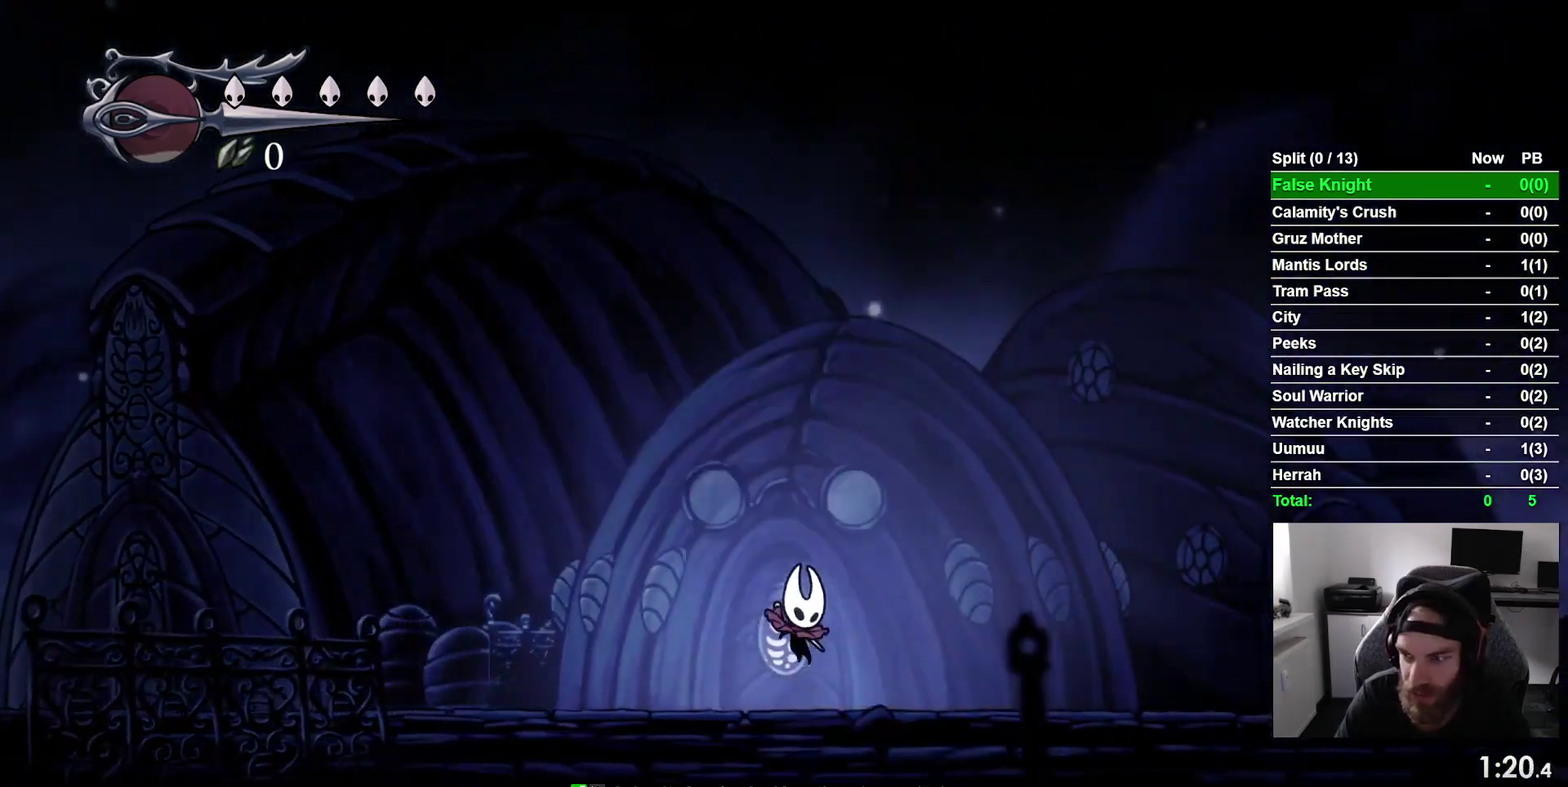
{"buttons": ["DPAD_RIGHT"], "right_stick": "center", "events": [[67, "CROSS", "down"], [433, "CROSS", "up"]]}
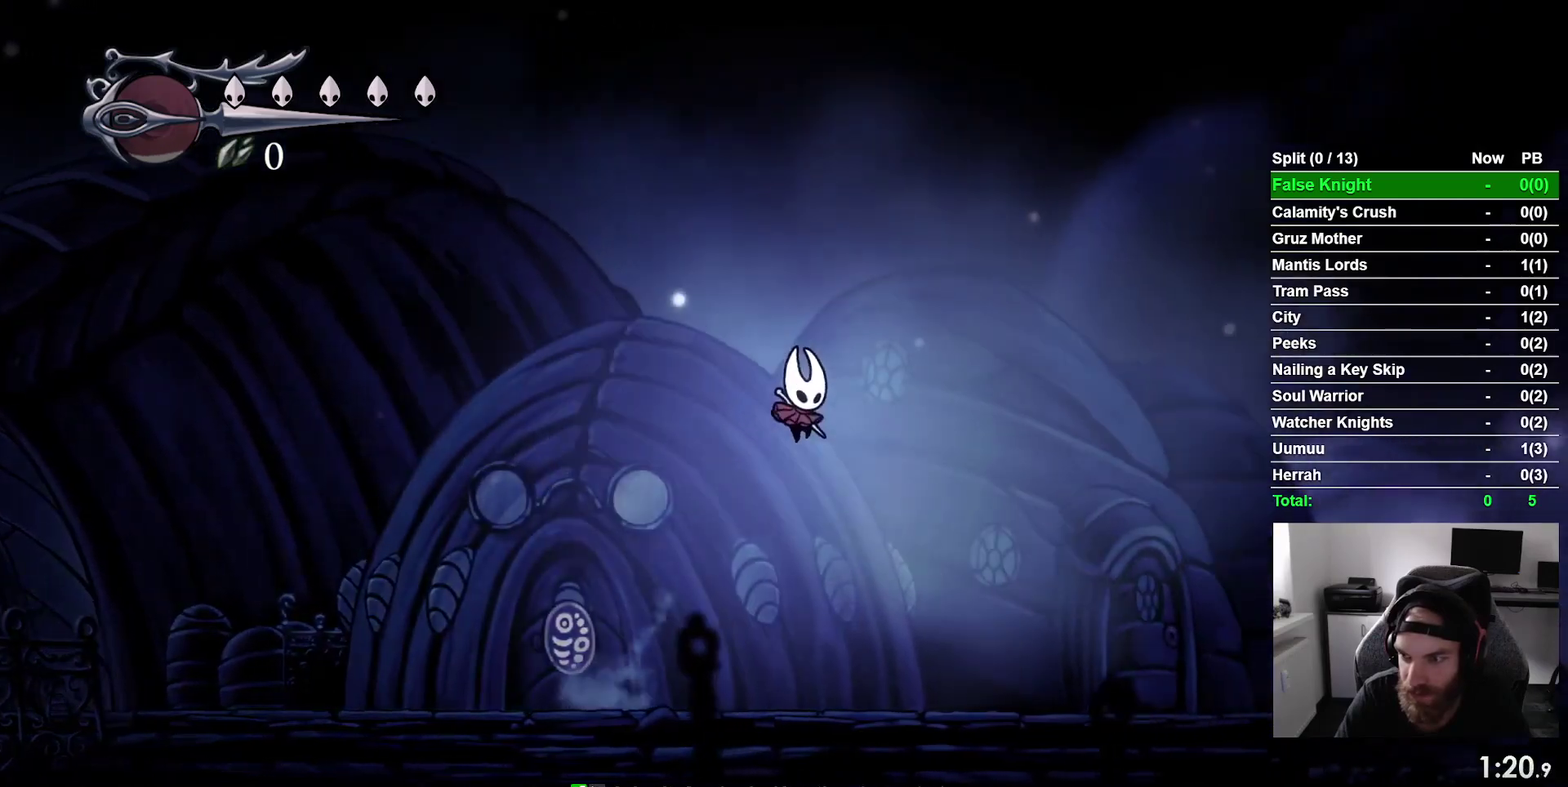
{"buttons": ["CROSS", "DPAD_RIGHT"], "right_stick": "center", "events": [[367, "CROSS", "down"]]}
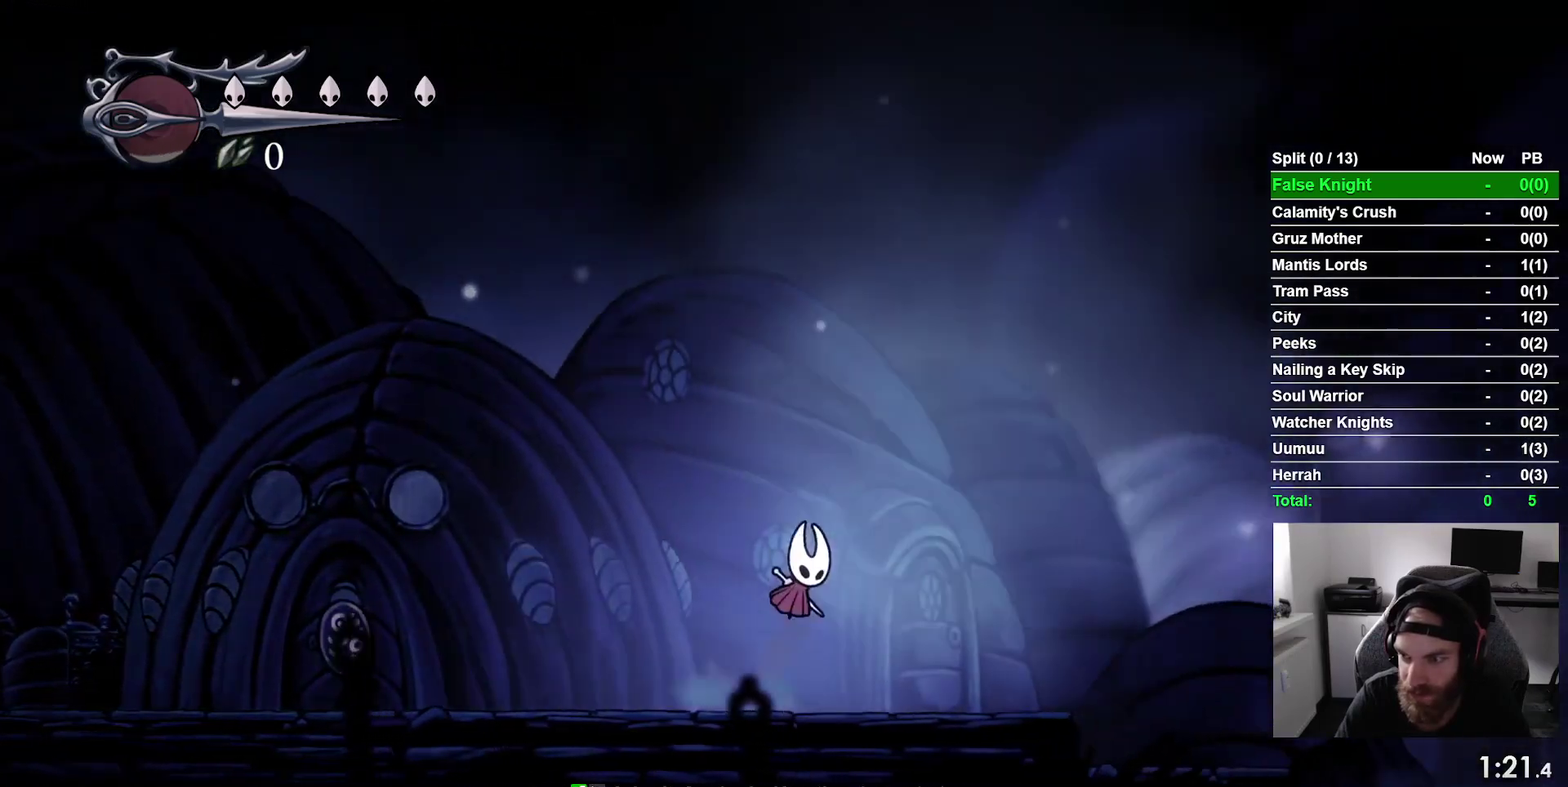
{"buttons": ["DPAD_RIGHT"], "right_stick": "center", "events": [[183, "CROSS", "up"]]}
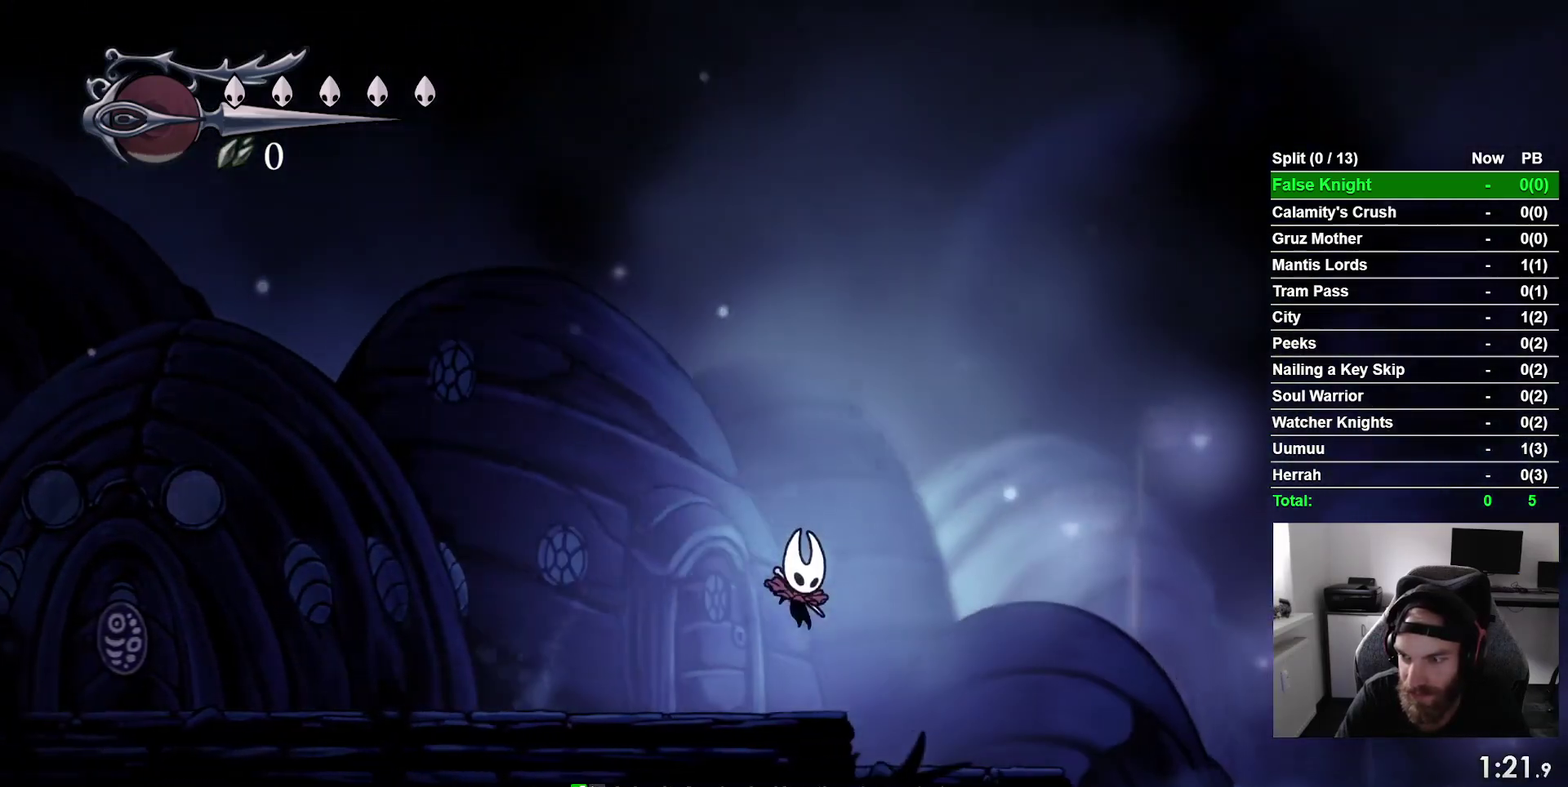
{"buttons": ["DPAD_RIGHT"], "right_stick": "center", "events": [[100, "CROSS", "down"], [383, "CROSS", "up"]]}
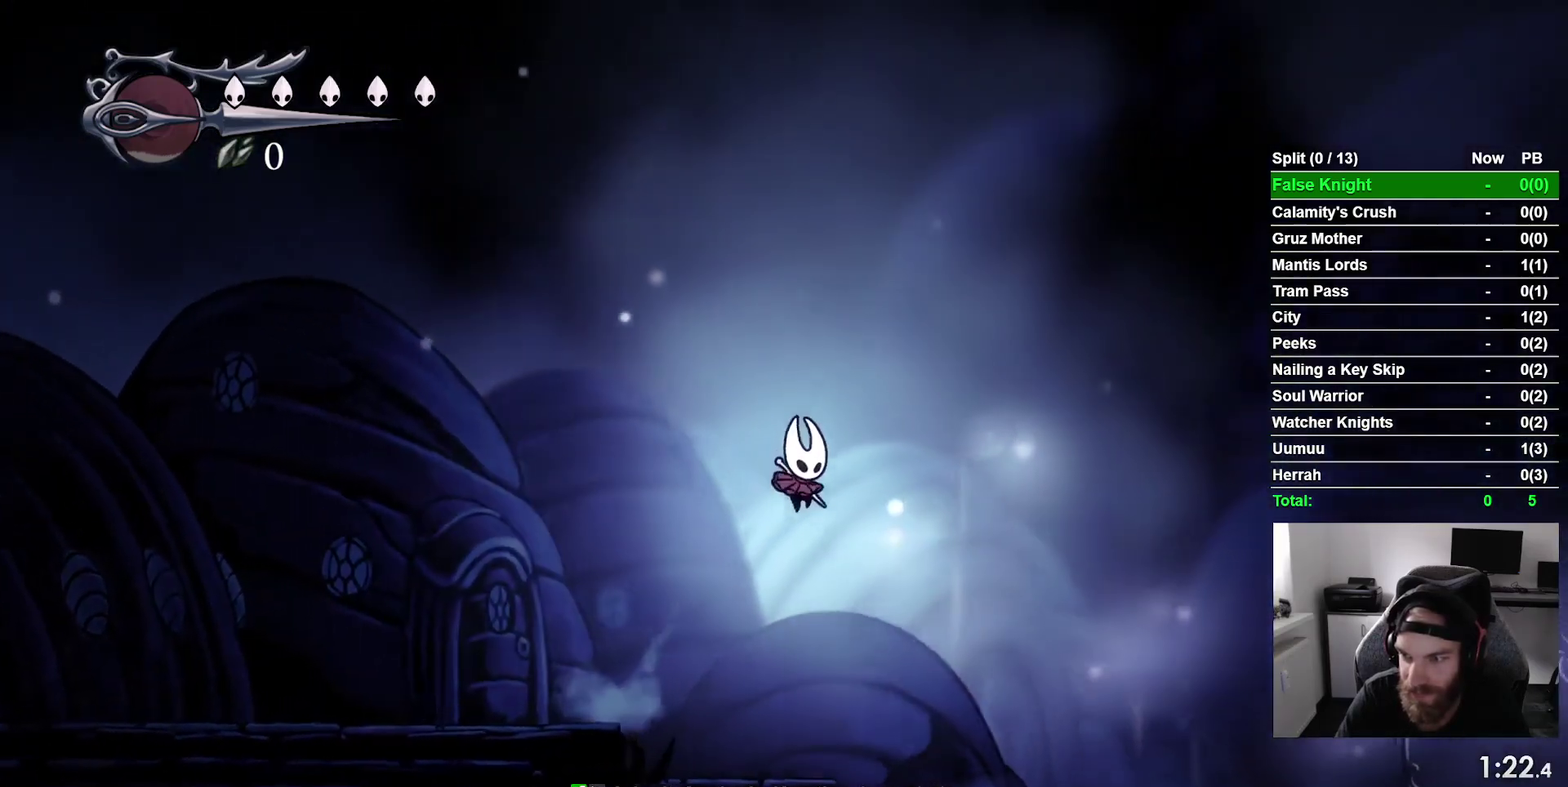
{"buttons": ["CROSS", "DPAD_RIGHT"], "right_stick": "center", "events": [[333, "CROSS", "down"]]}
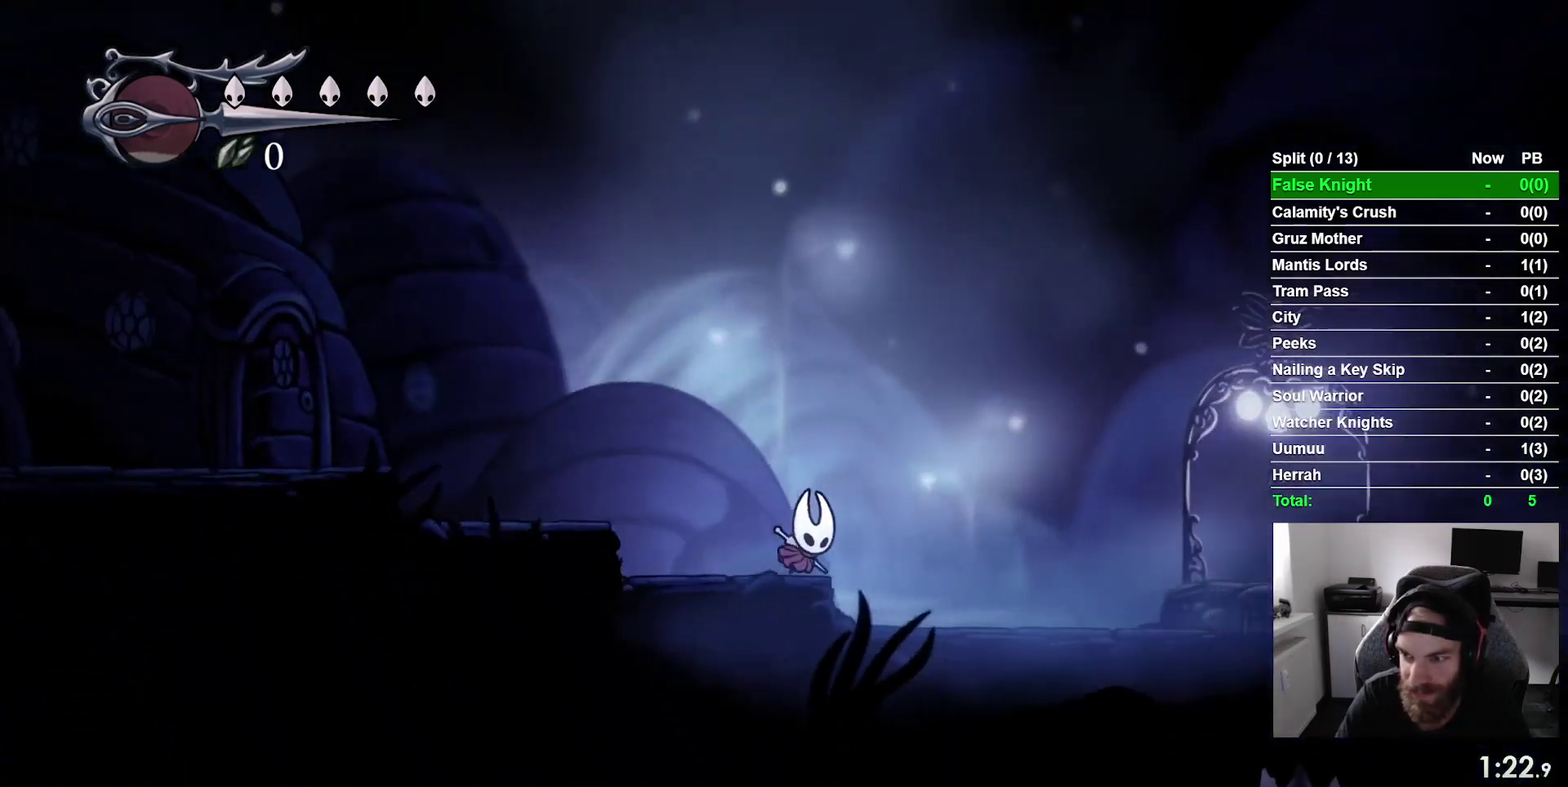
{"buttons": ["DPAD_RIGHT"], "right_stick": "center", "events": [[33, "CROSS", "up"], [183, "CROSS", "down"], [317, "CROSS", "up"]]}
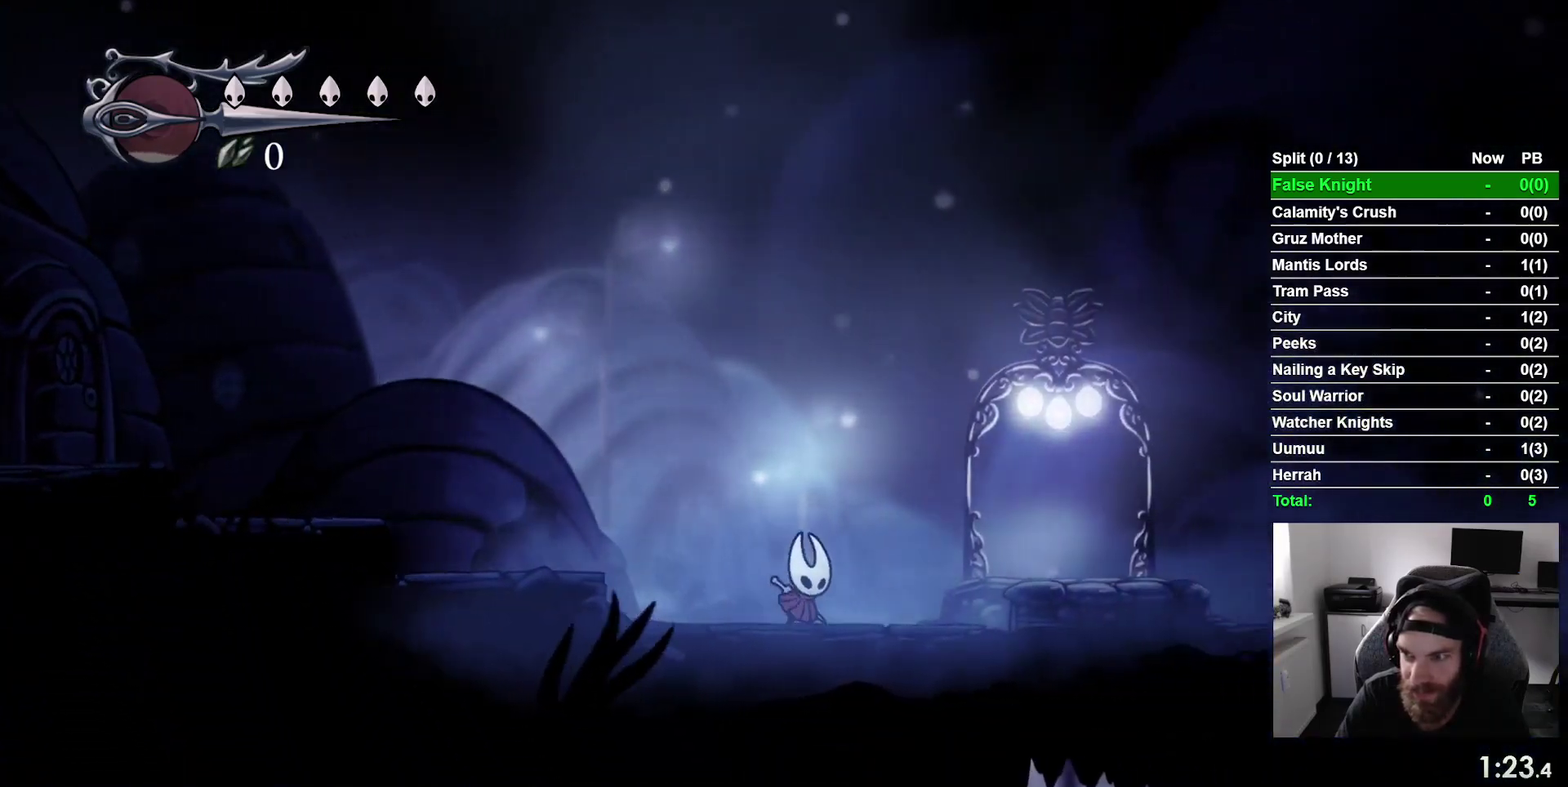
{"buttons": ["DPAD_RIGHT"], "right_stick": "center", "events": [[83, "CROSS", "down"], [150, "CROSS", "up"]]}
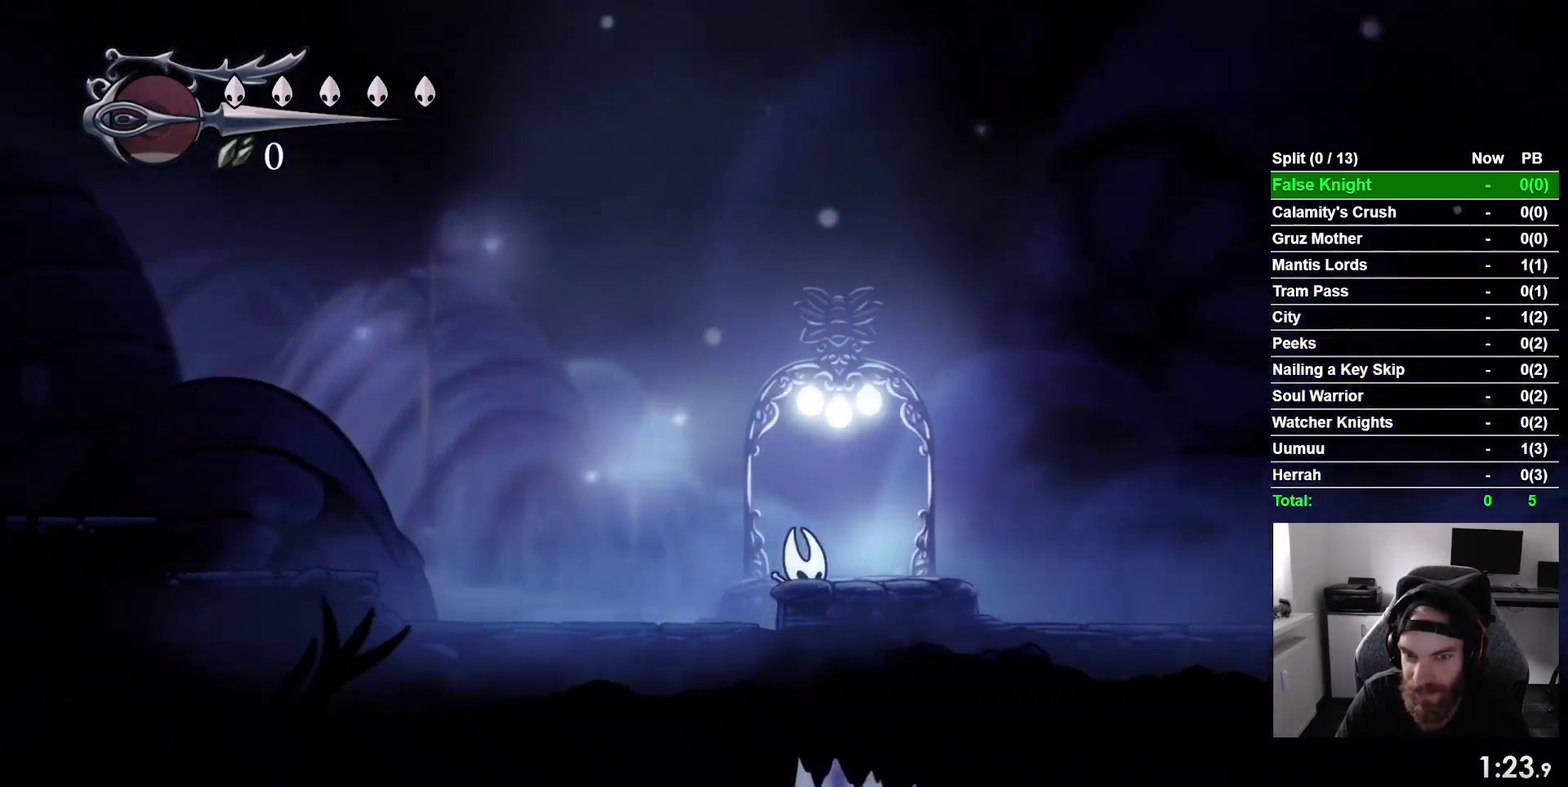
{"buttons": [], "right_stick": "center", "events": [[83, "DPAD_RIGHT", "up"]]}
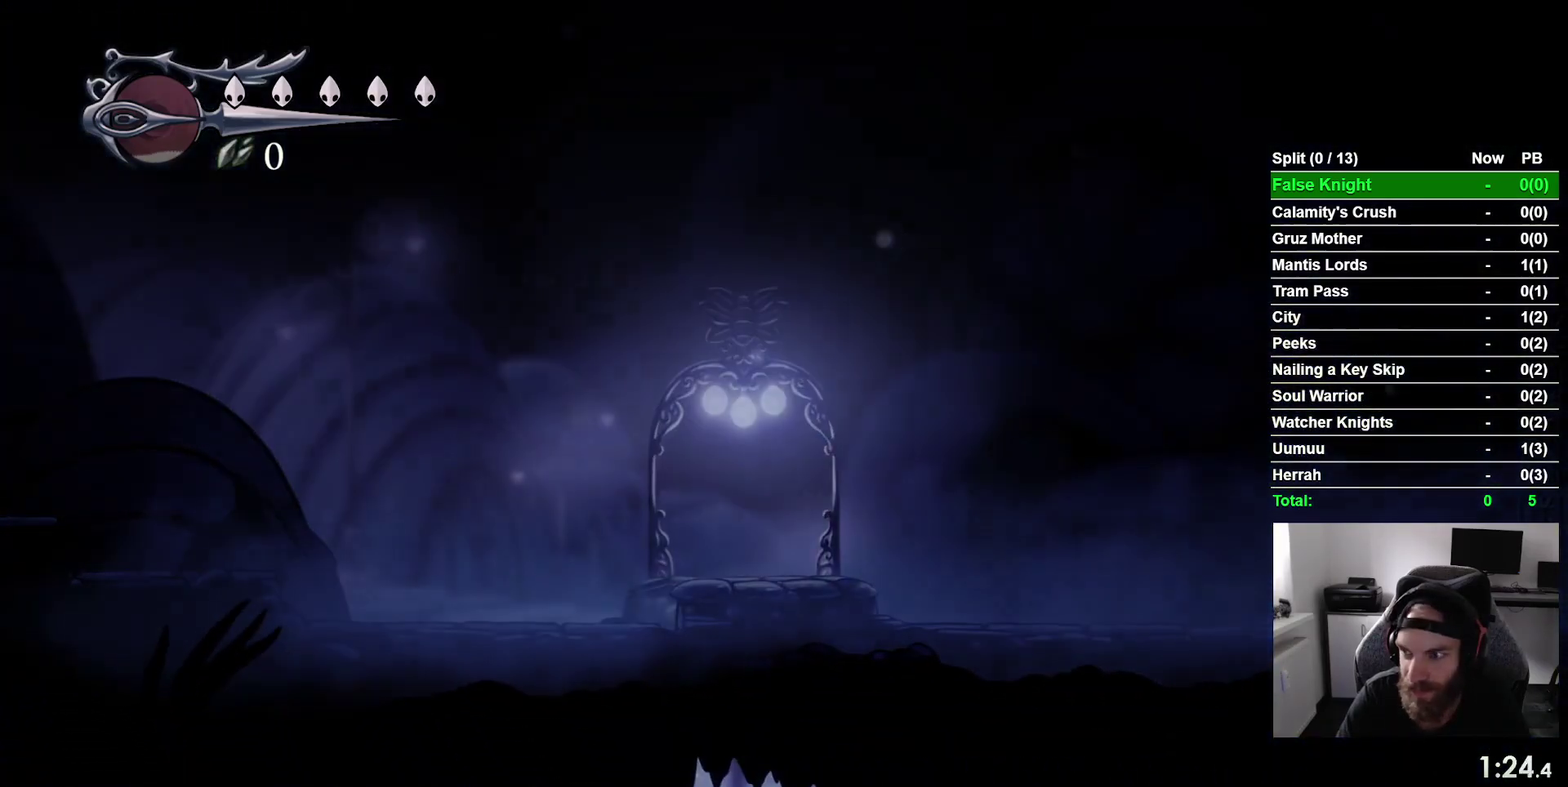
{"buttons": [], "right_stick": "center", "events": []}
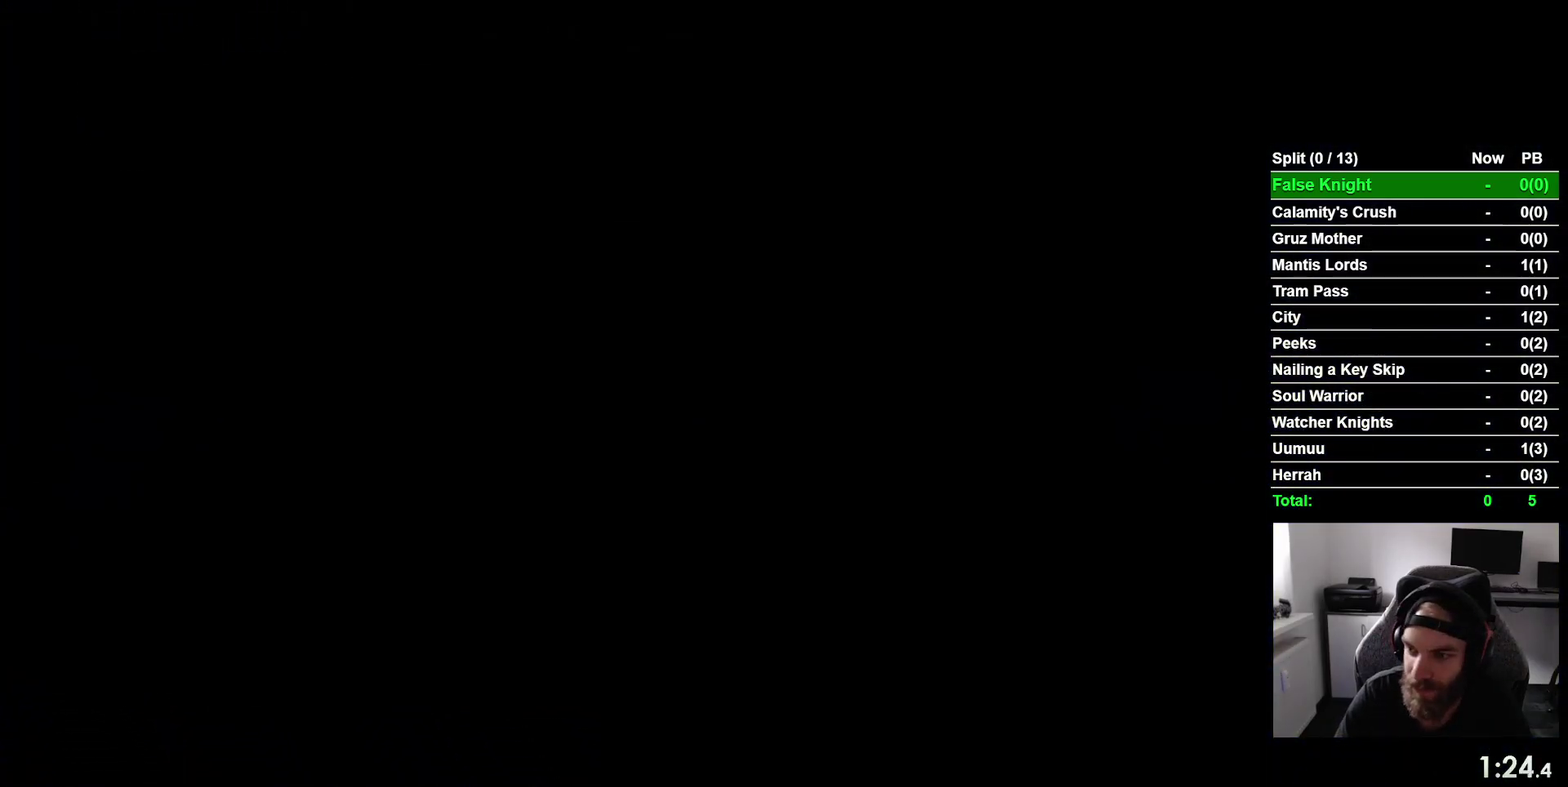
{"buttons": [], "right_stick": "center", "events": []}
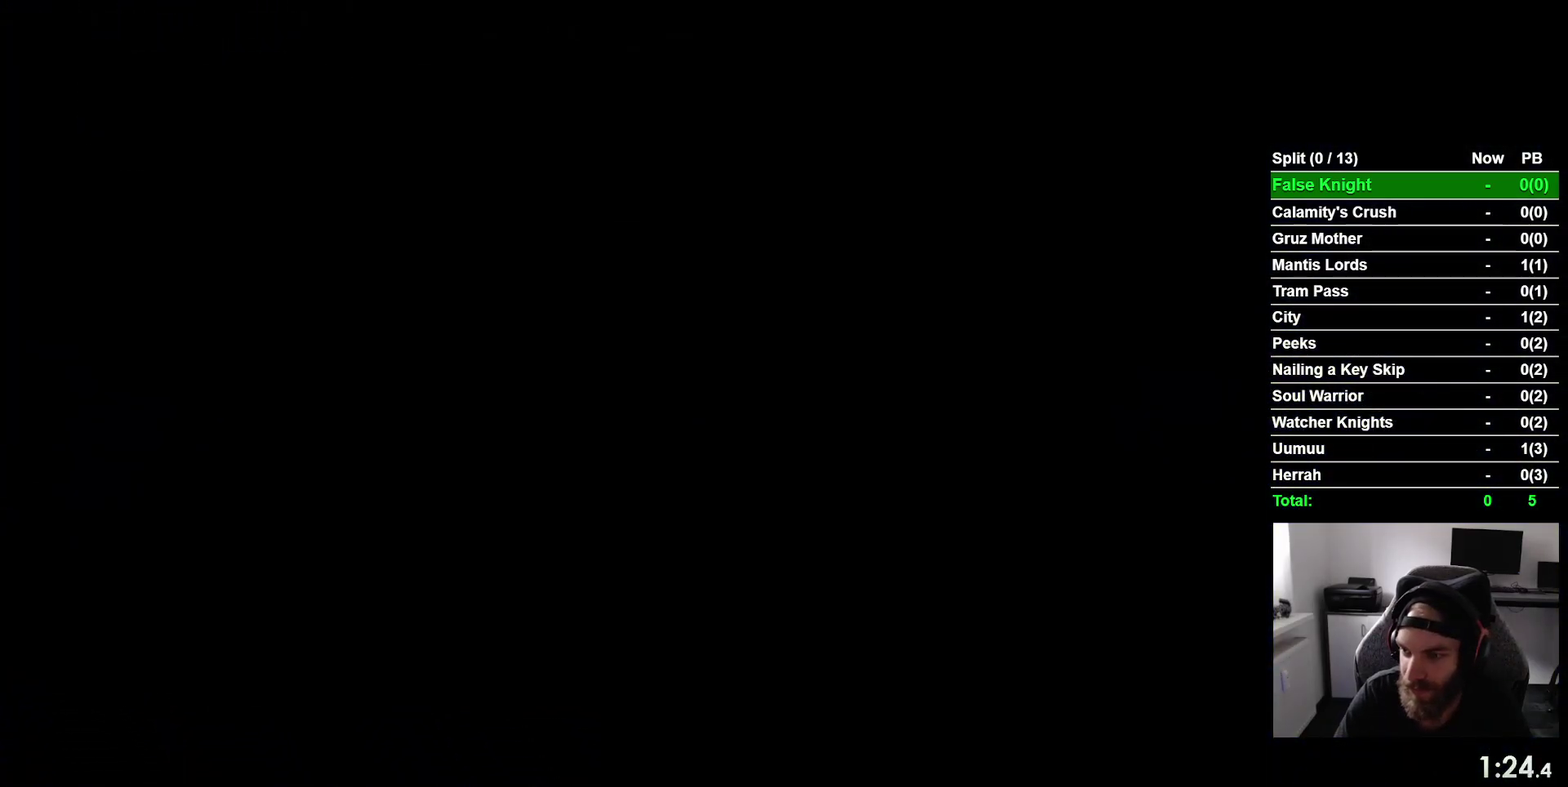
{"buttons": [], "right_stick": "center", "events": []}
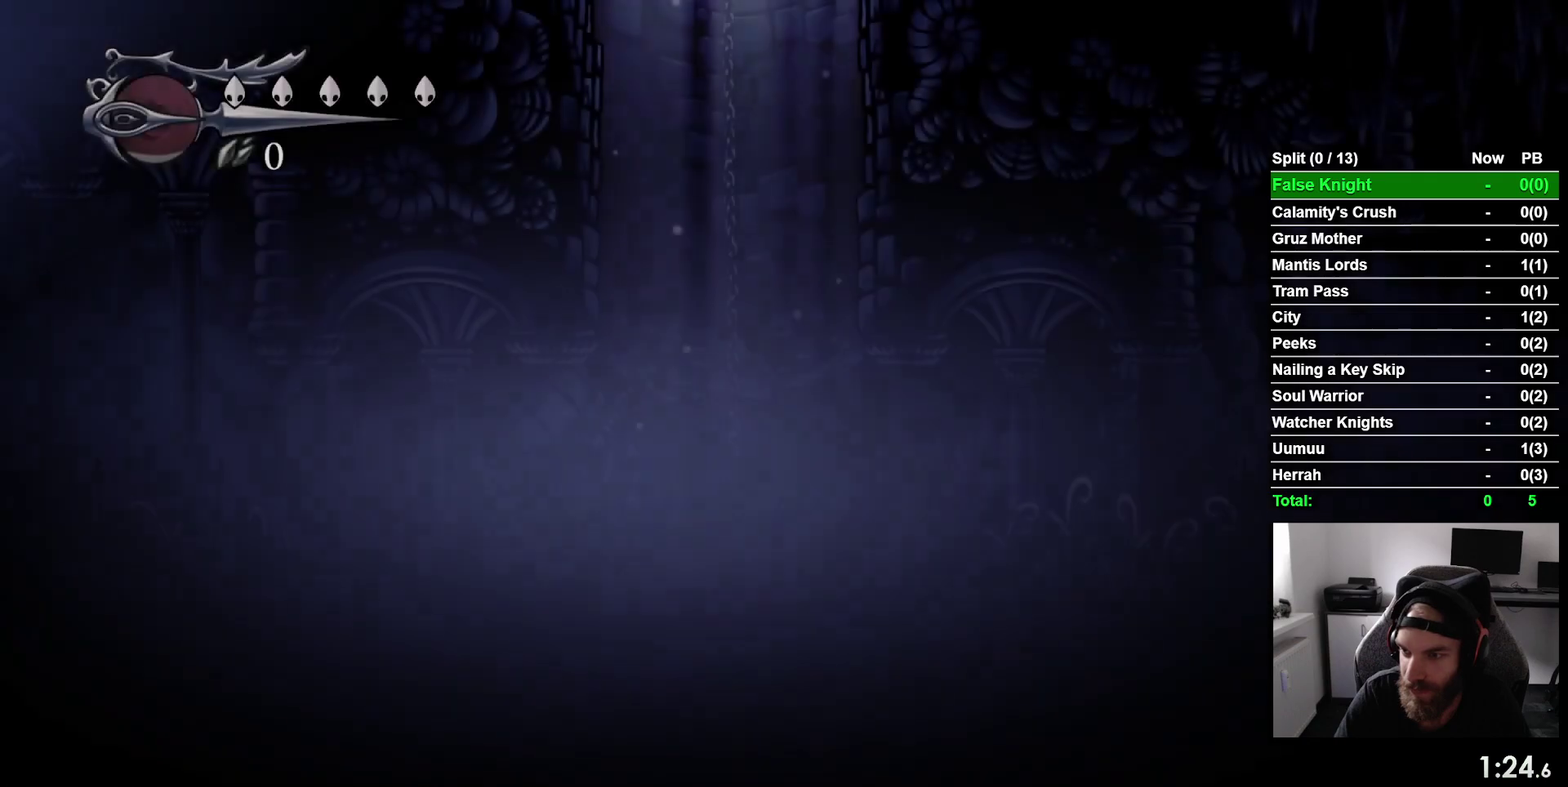
{"buttons": [], "right_stick": "center", "events": []}
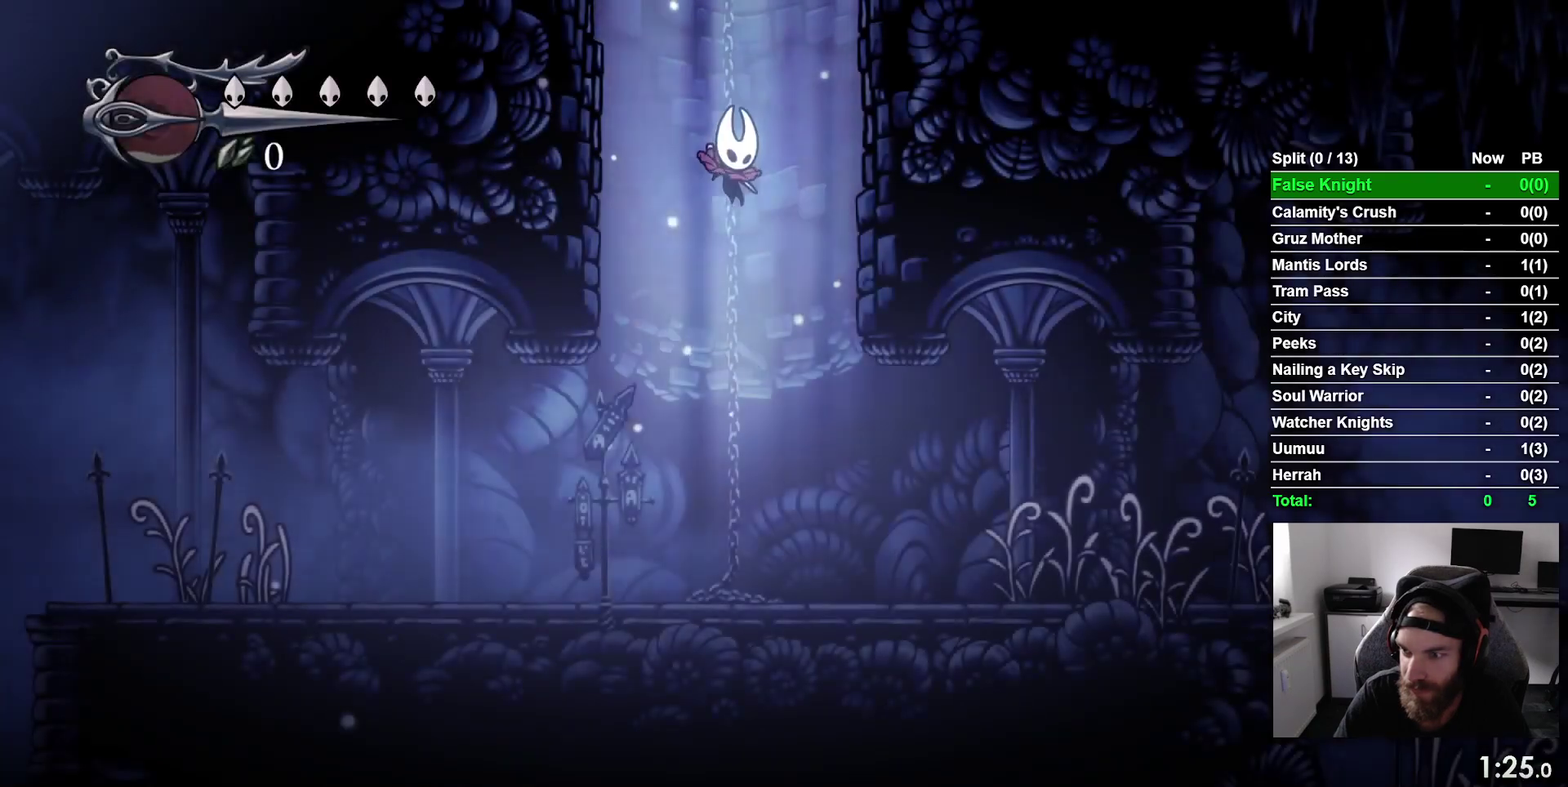
{"buttons": ["DPAD_LEFT"], "right_stick": "center", "events": [[400, "DPAD_LEFT", "down"]]}
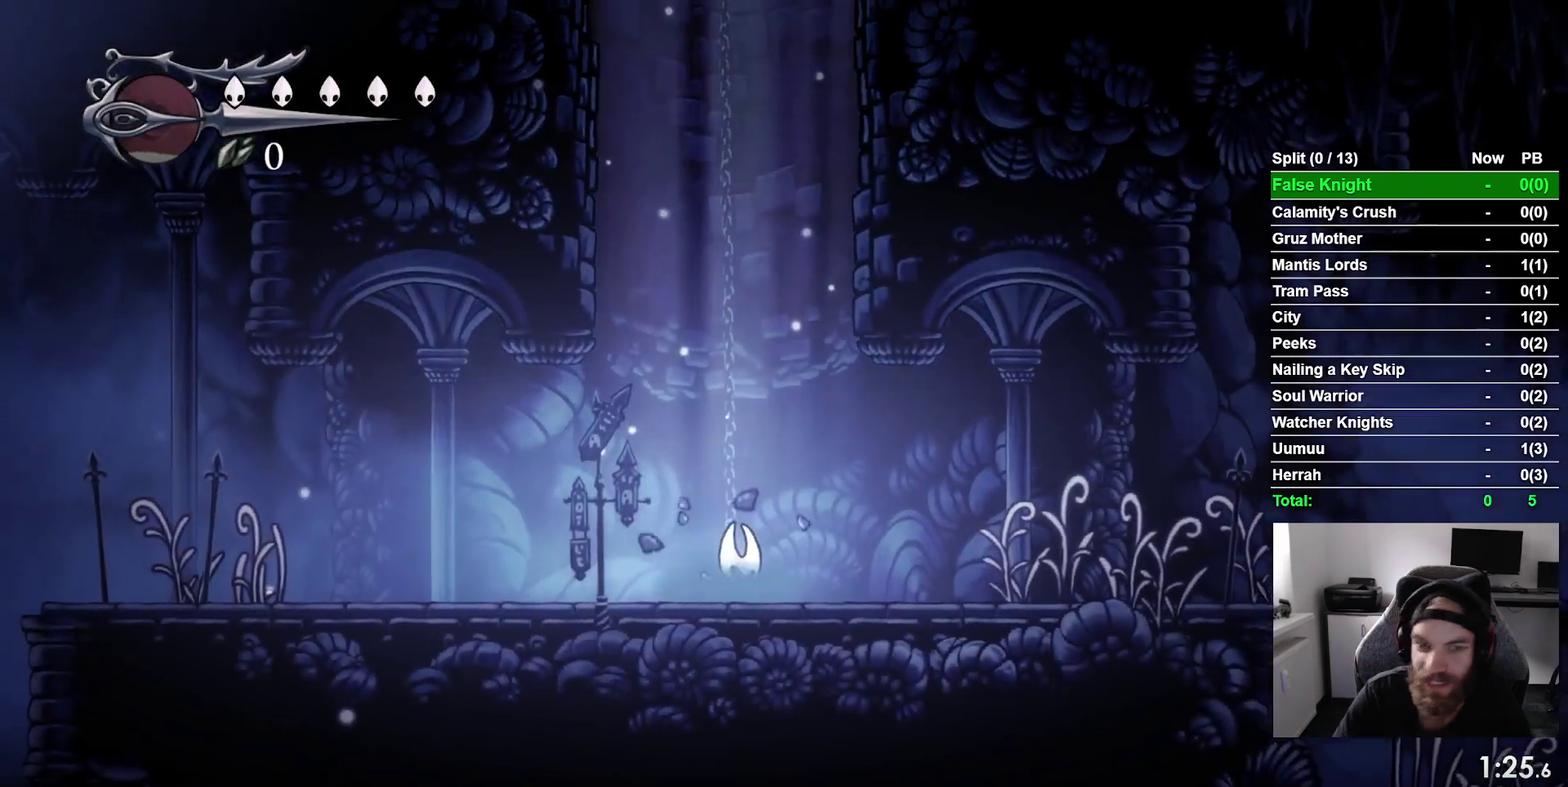
{"buttons": ["DPAD_LEFT"], "right_stick": "center", "events": [[233, "CROSS", "down"], [350, "CROSS", "up"]]}
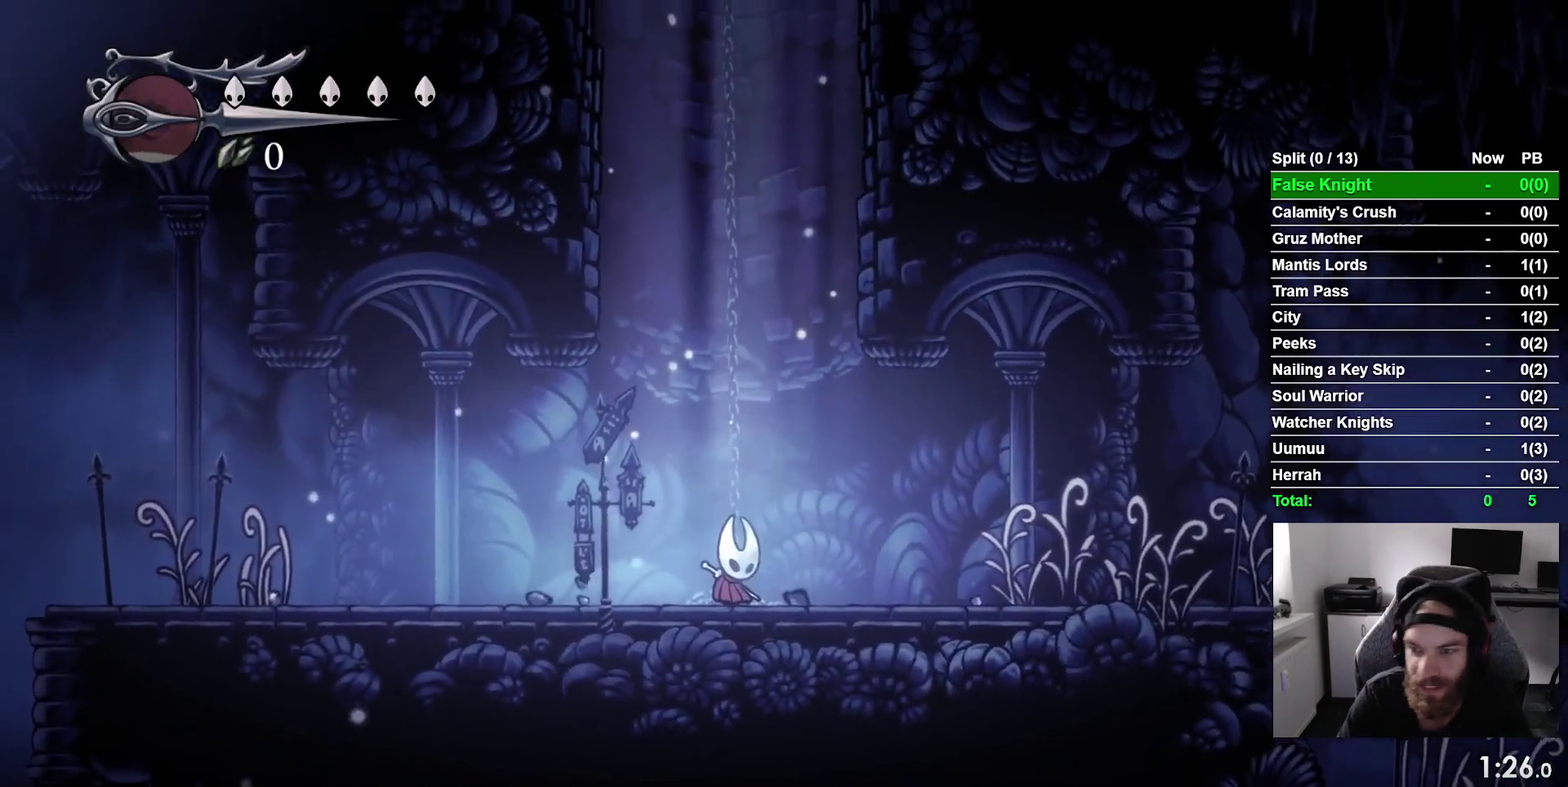
{"buttons": ["DPAD_LEFT"], "right_stick": "center", "events": [[33, "CROSS", "down"], [150, "CROSS", "up"], [250, "CROSS", "down"], [350, "CROSS", "up"]]}
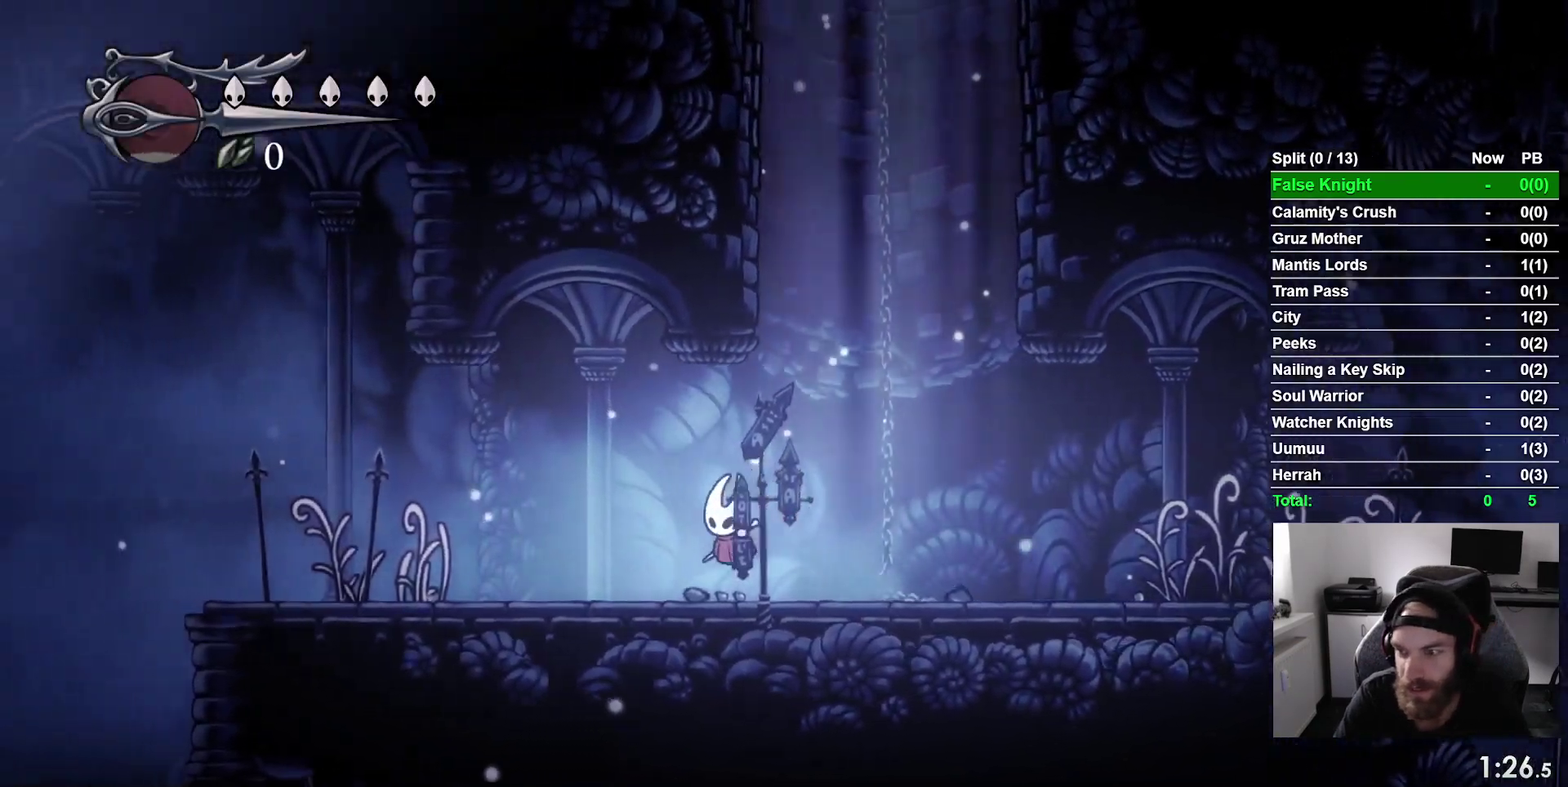
{"buttons": ["DPAD_LEFT"], "right_stick": "center", "events": [[17, "CROSS", "down"], [133, "CROSS", "up"], [367, "CROSS", "down"], [467, "CROSS", "up"]]}